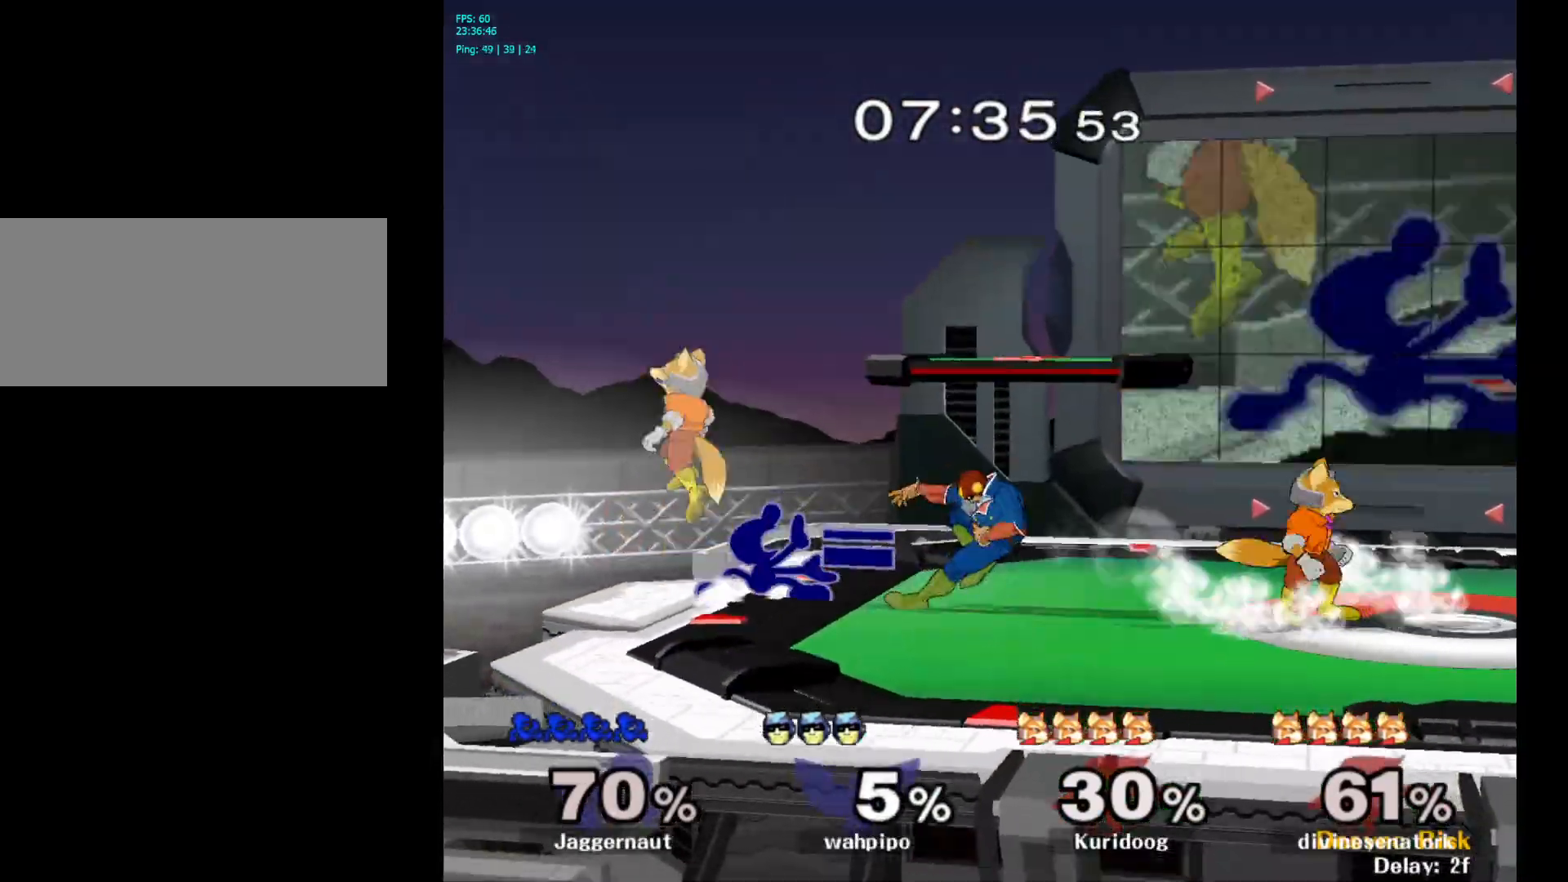
Gameplay with a controller (Nintendo layout); each line is a JSON object with the inputs held at the frame after it. "events" lists button and stick changes between this image and that frame as [ms after this image, input, new state], when the widget could be followed in between. Not read: L3 R3.
{"buttons": [], "left_stick": "left", "right_stick": "center", "events": [[50, "R1", "up"], [50, "left_stick", "center"], [217, "left_stick", "right"], [400, "Y", "down"], [417, "left_stick", "left"], [433, "Y", "up"]]}
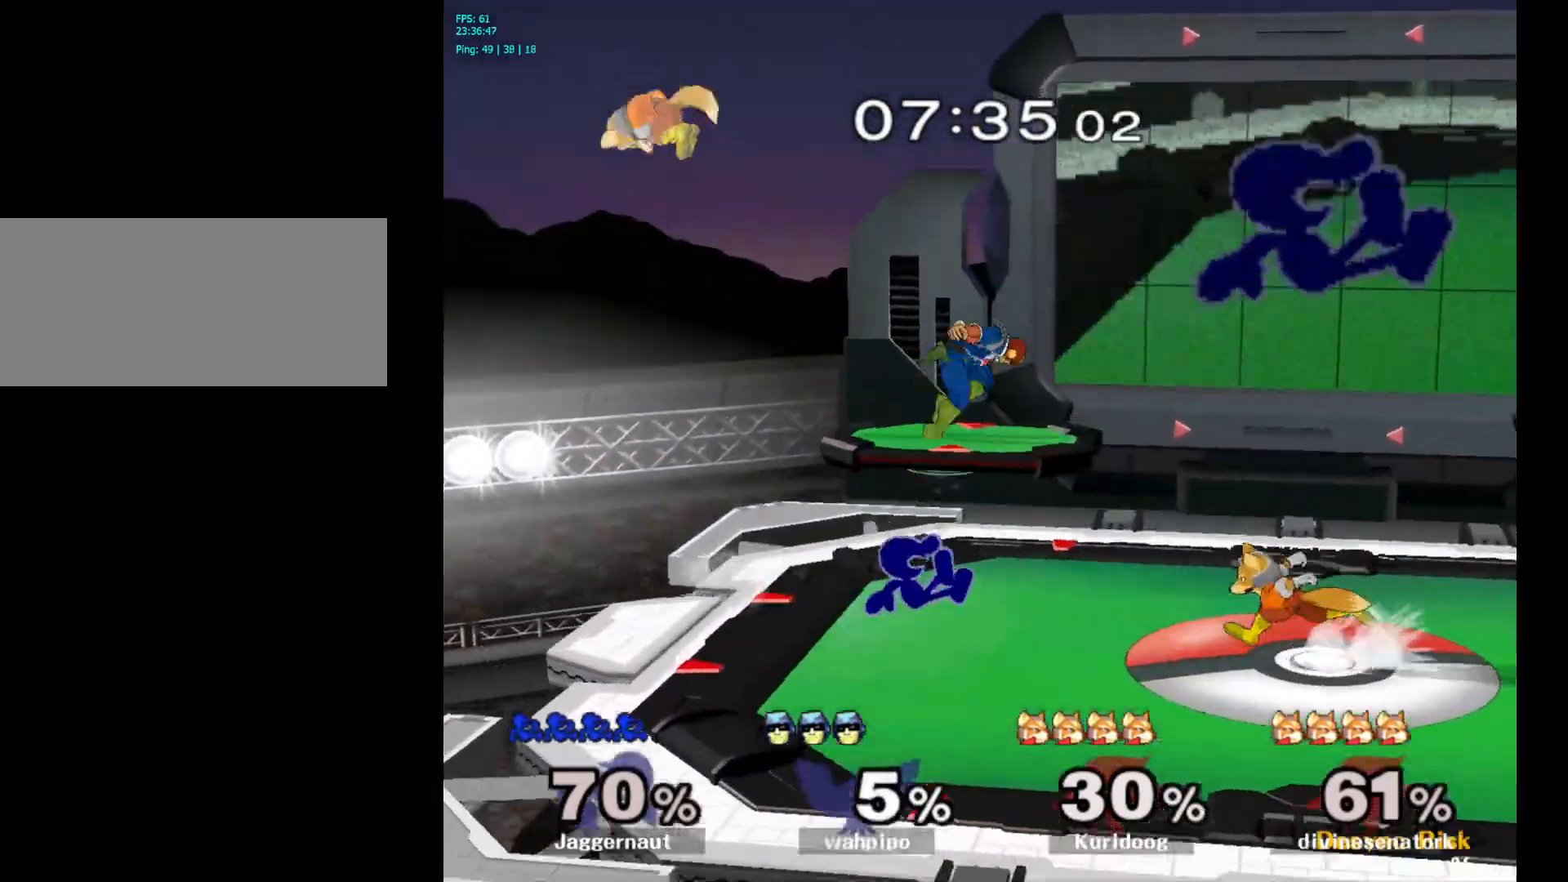
{"buttons": ["R1"], "left_stick": "left", "right_stick": "center", "events": [[17, "A", "down"], [200, "A", "up"], [467, "R1", "down"]]}
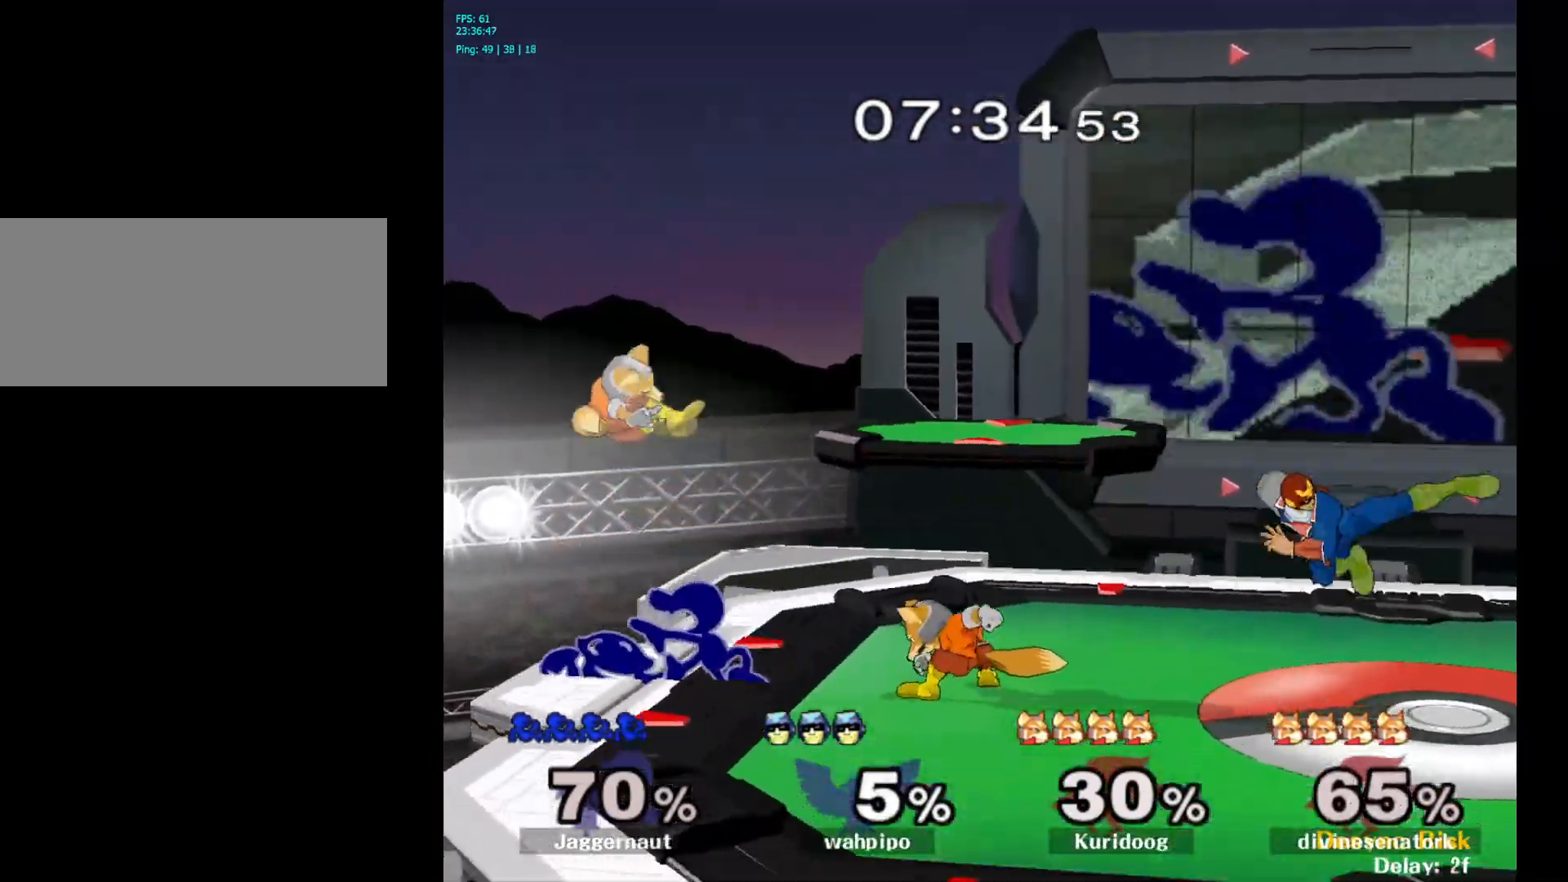
{"buttons": ["A"], "left_stick": "up", "right_stick": "center", "events": [[167, "R1", "up"], [217, "left_stick", "up"], [317, "A", "down"], [417, "A", "up"], [467, "A", "down"]]}
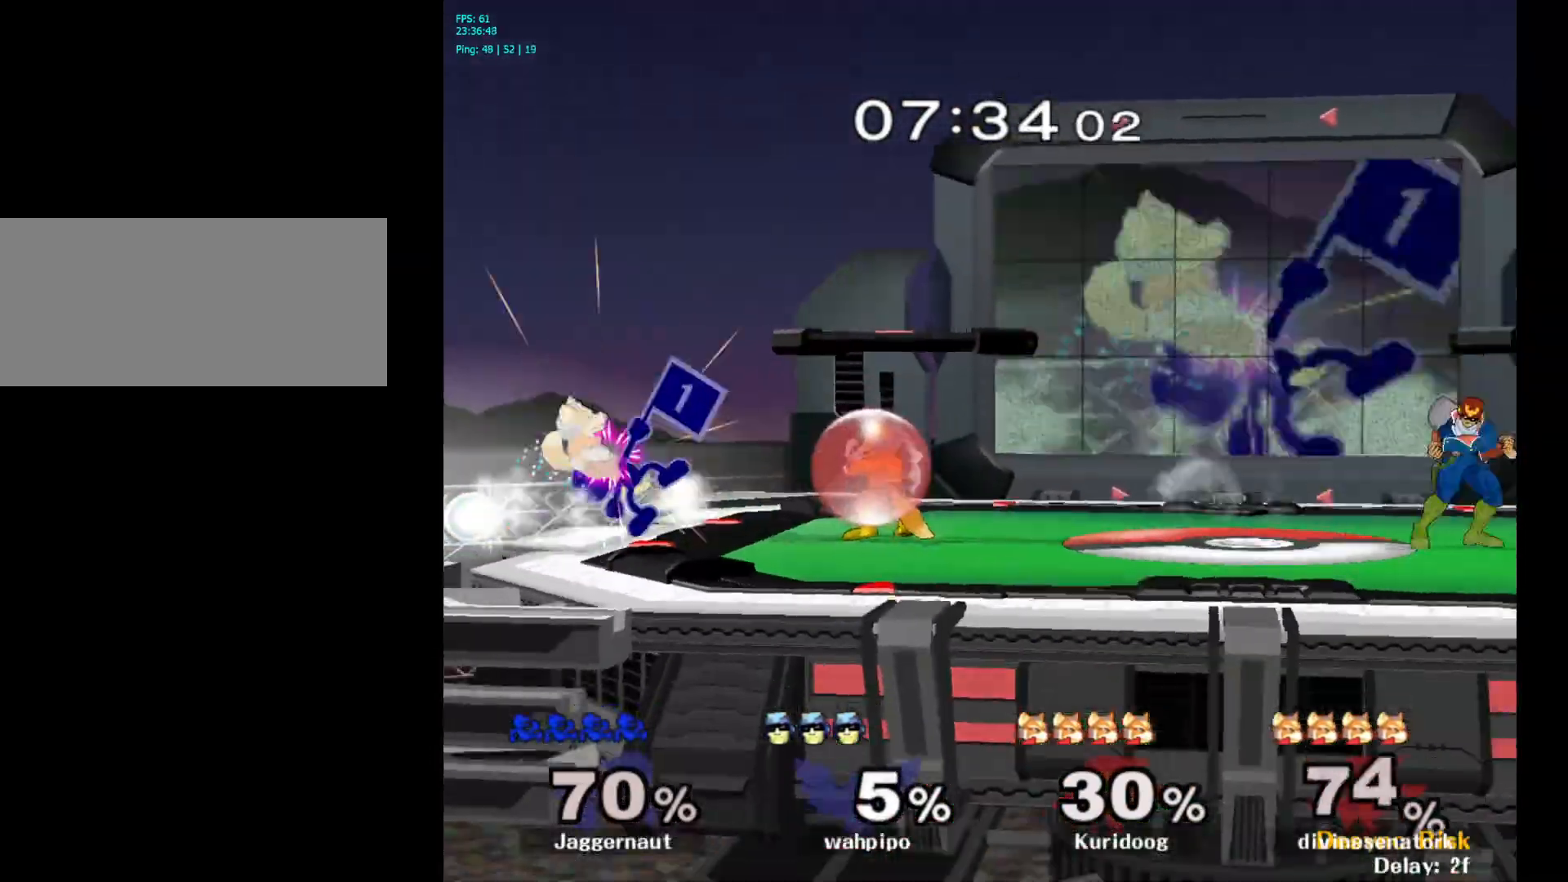
{"buttons": ["A"], "left_stick": "center", "right_stick": "center", "events": [[67, "A", "up"], [117, "A", "down"], [233, "A", "up"], [267, "left_stick", "center"], [450, "left_stick", "right"], [467, "A", "down"], [500, "left_stick", "center"]]}
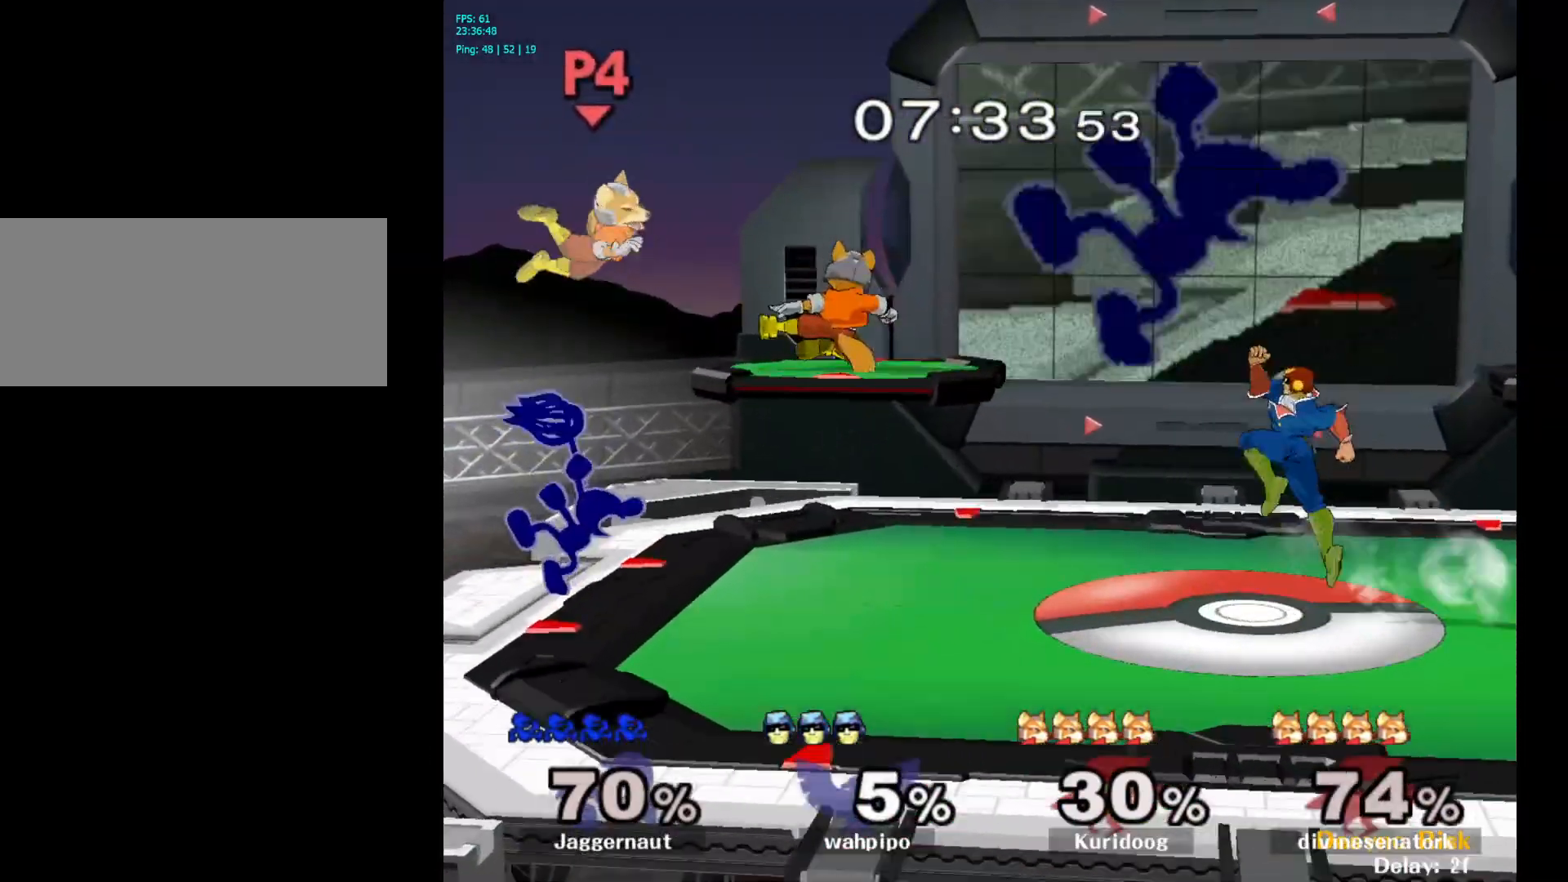
{"buttons": [], "left_stick": "center", "right_stick": "center", "events": [[383, "A", "up"]]}
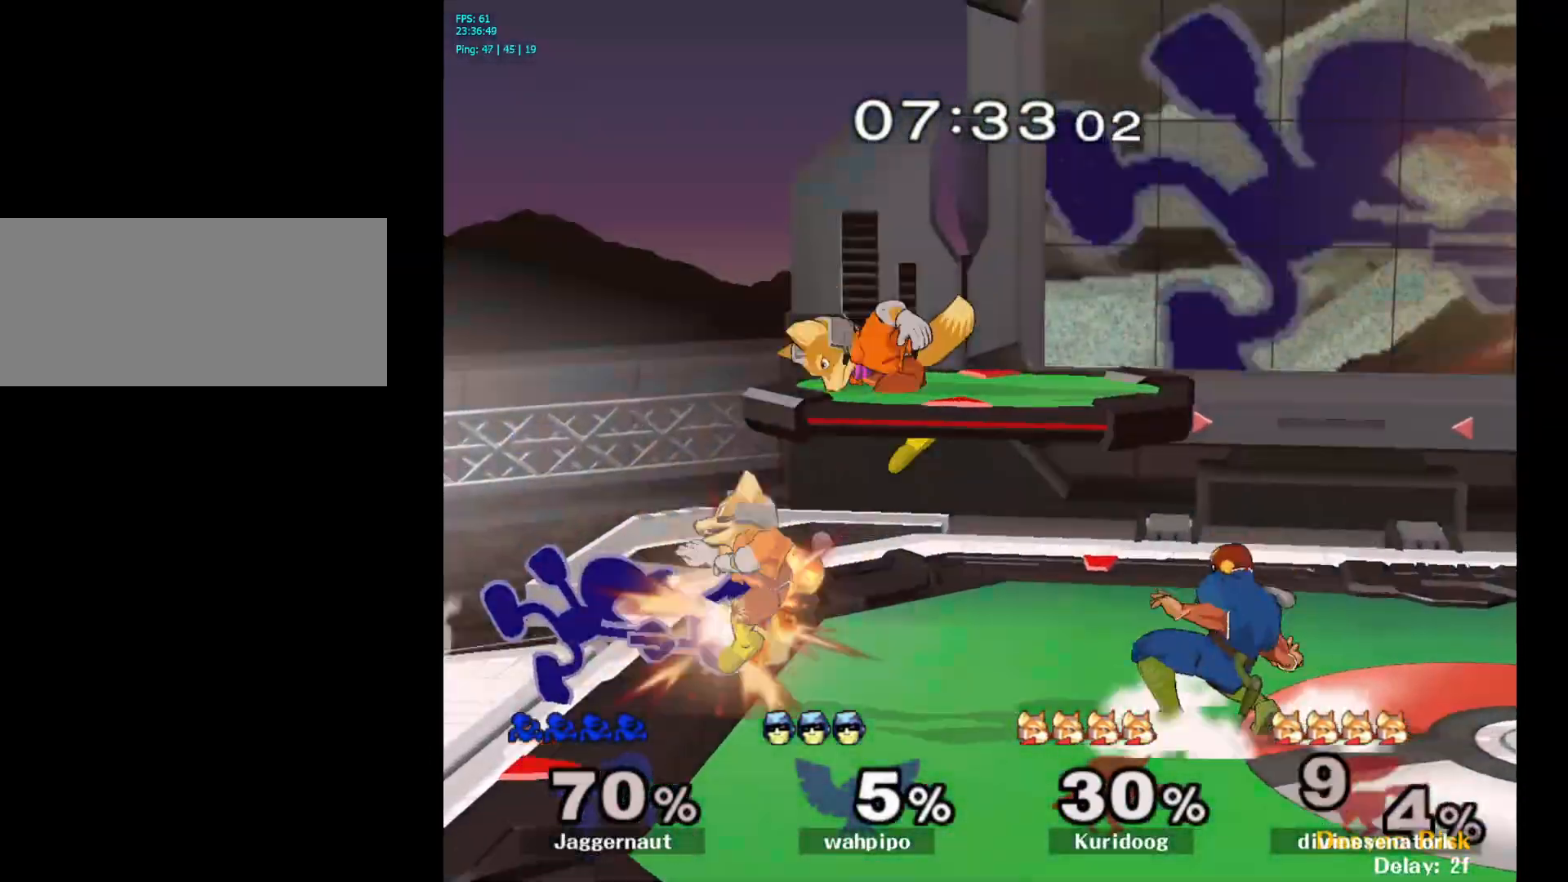
{"buttons": [], "left_stick": "center", "right_stick": "center", "events": []}
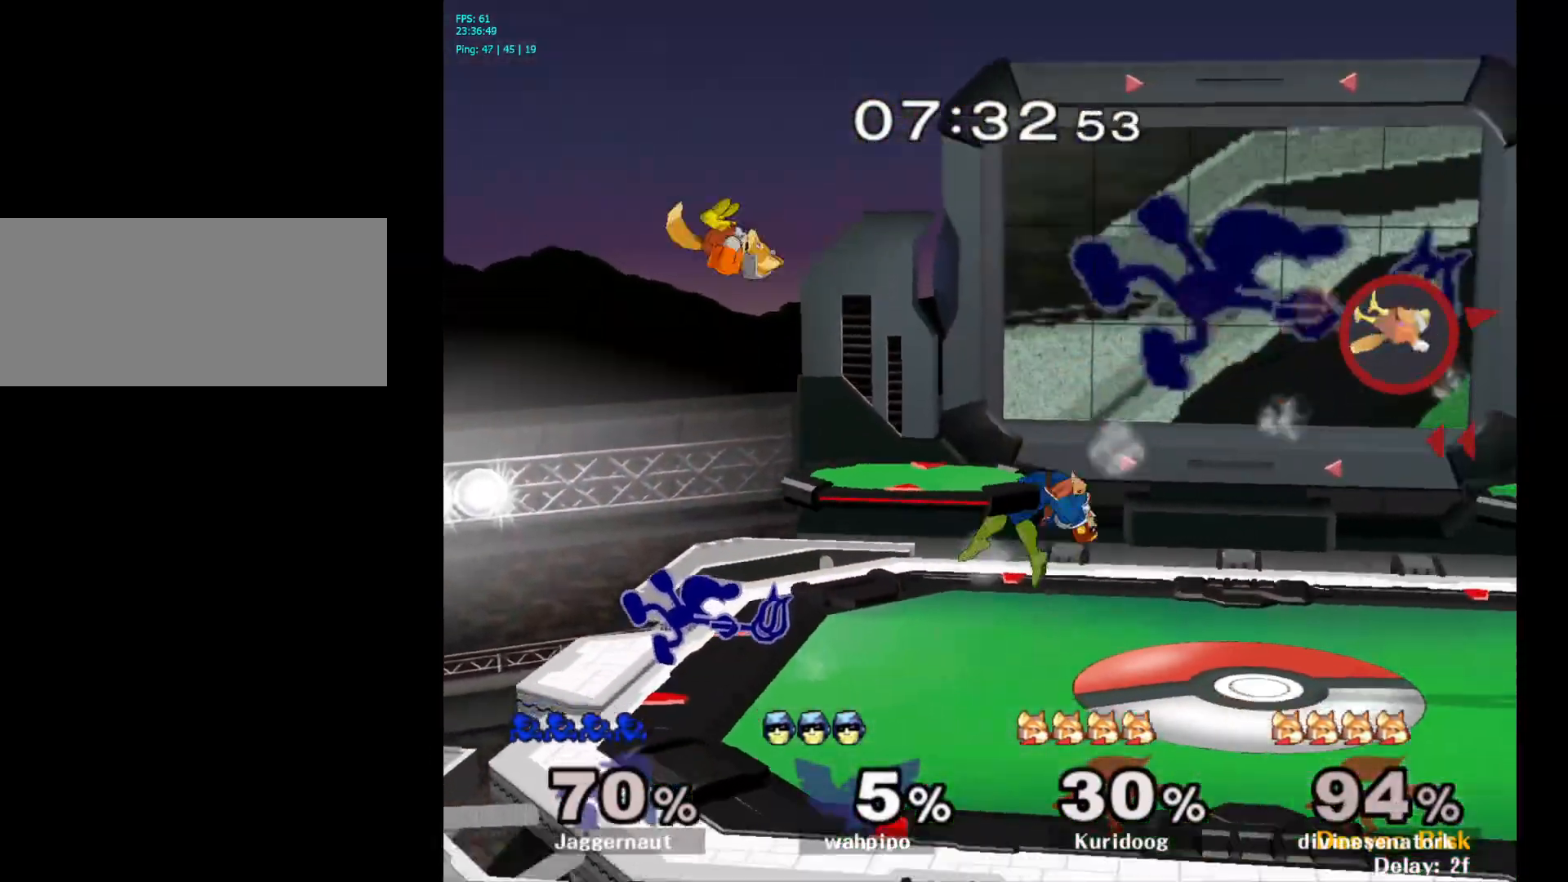
{"buttons": ["R1"], "left_stick": "center", "right_stick": "center", "events": [[67, "R1", "down"]]}
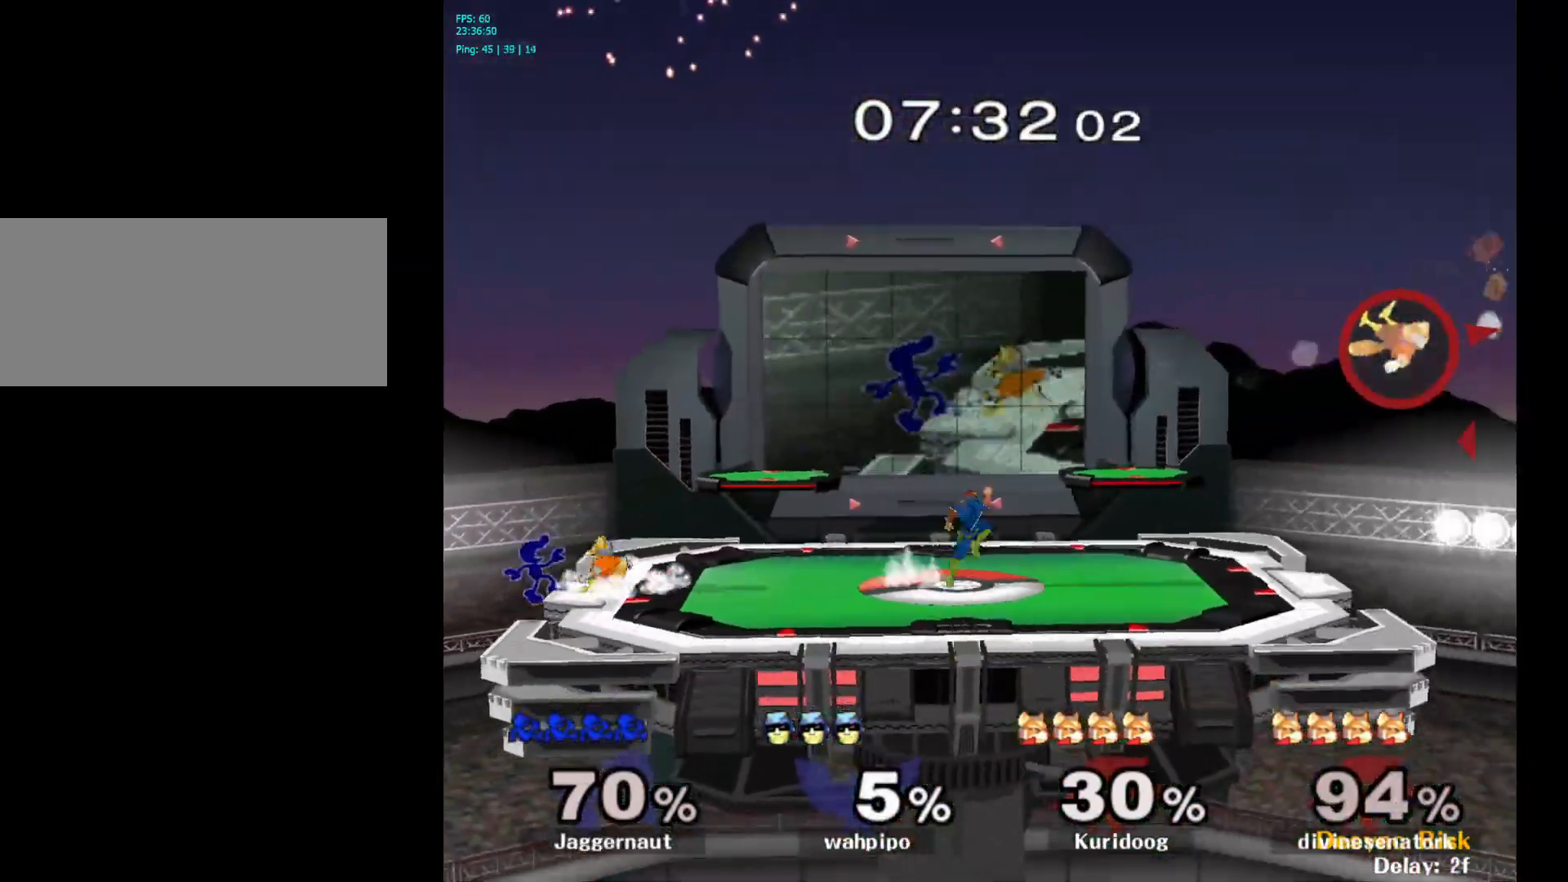
{"buttons": ["Y"], "left_stick": "right", "right_stick": "center", "events": [[33, "A", "down"], [183, "A", "up"], [267, "R1", "up"], [367, "left_stick", "left"], [467, "left_stick", "right"], [483, "Y", "down"]]}
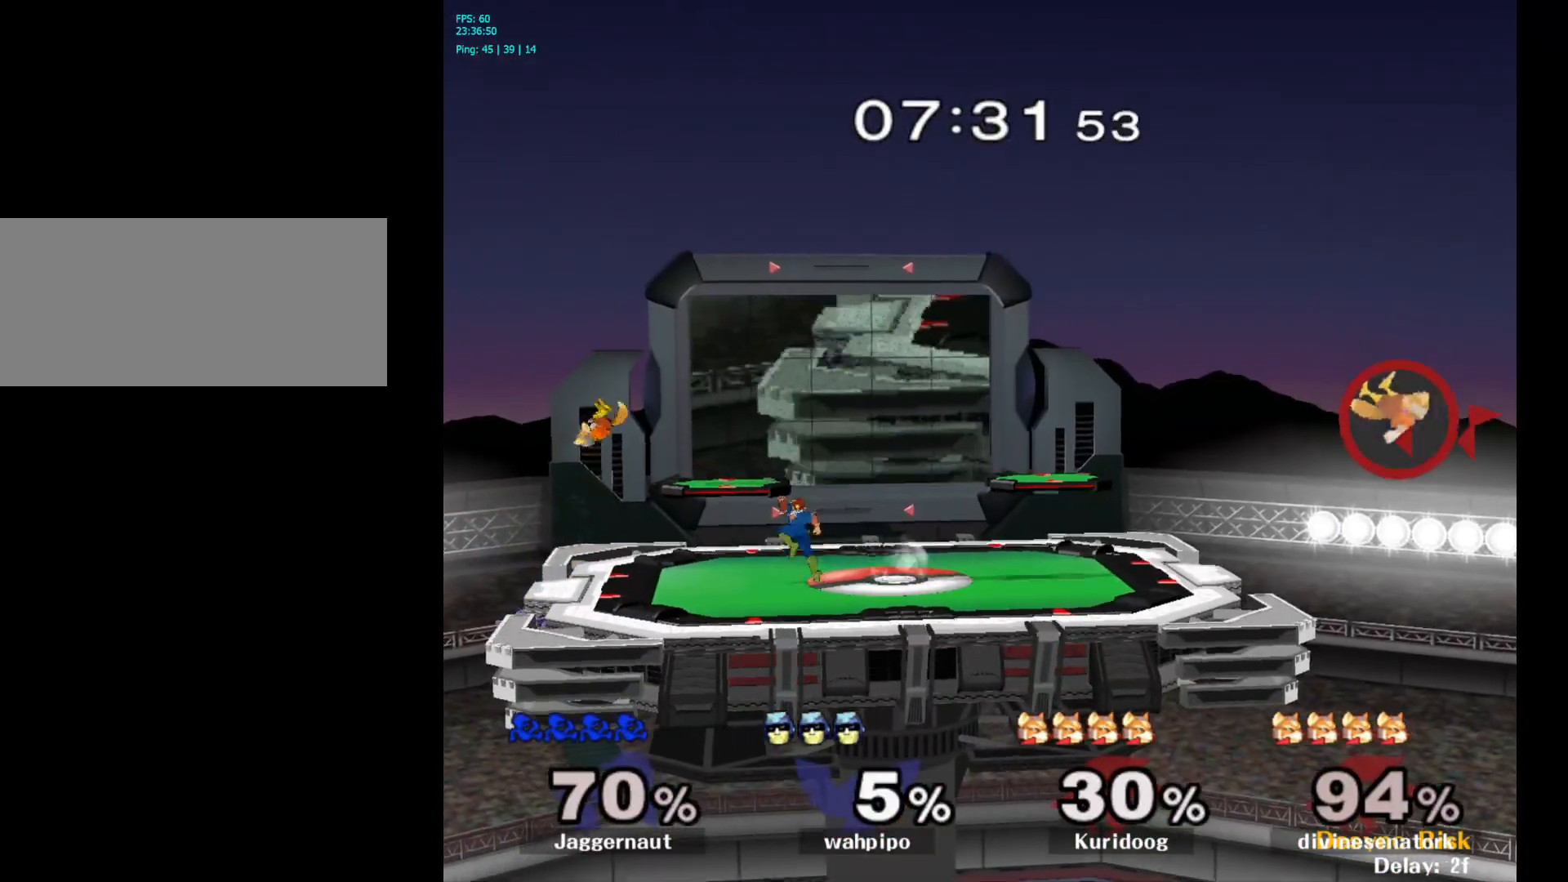
{"buttons": [], "left_stick": "center", "right_stick": "center", "events": [[50, "A", "down"], [117, "Y", "up"], [217, "A", "up"], [450, "left_stick", "center"]]}
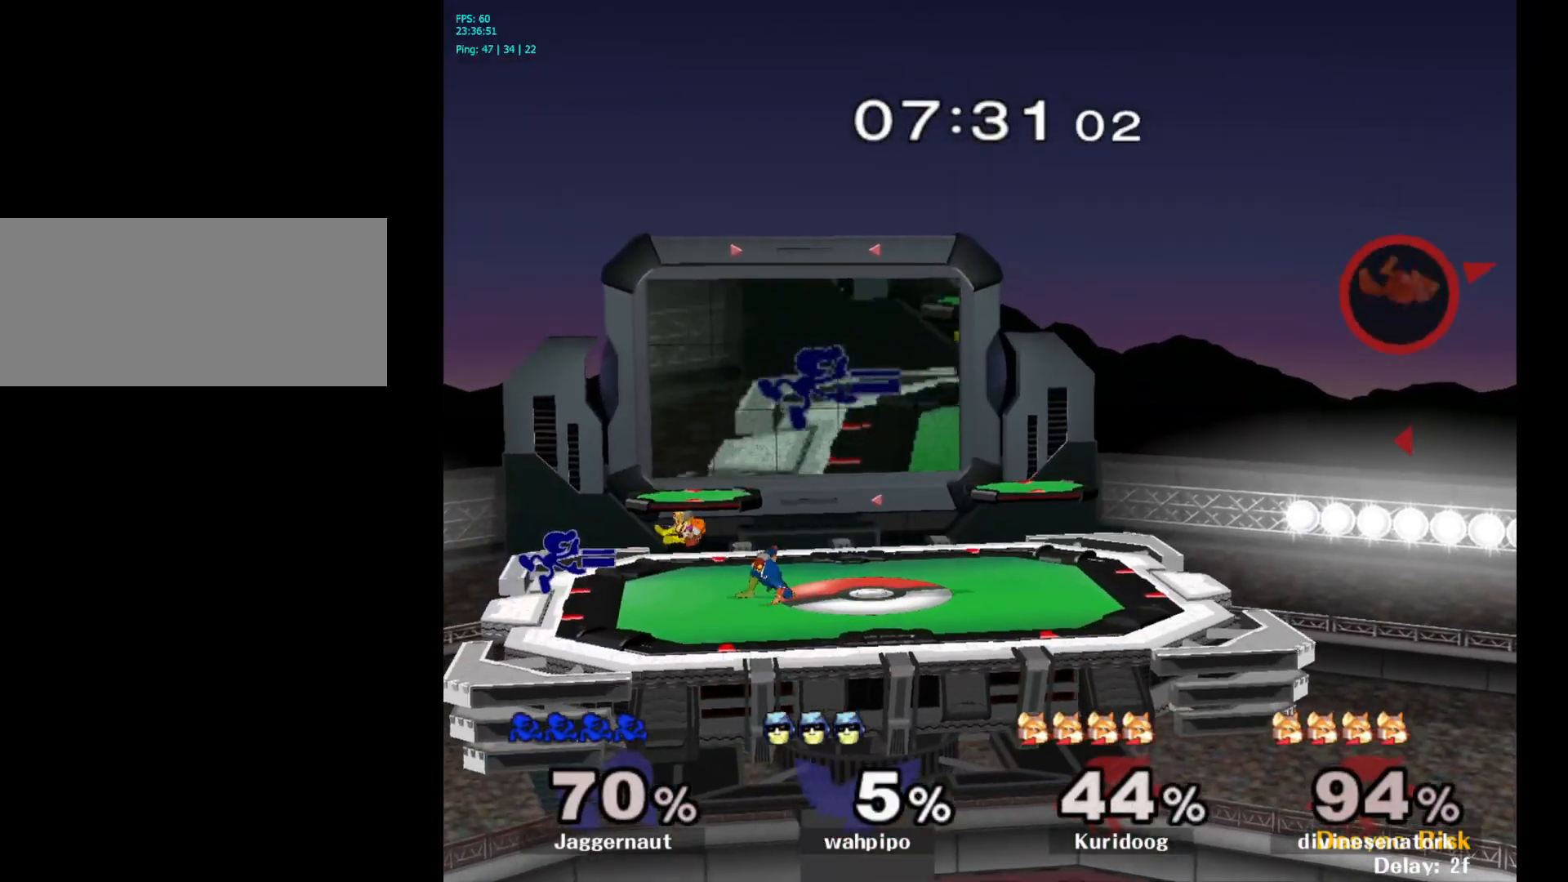
{"buttons": [], "left_stick": "right", "right_stick": "center", "events": [[50, "R1", "down"], [50, "left_stick", "down"], [183, "left_stick", "center"], [217, "R1", "up"], [283, "left_stick", "right"]]}
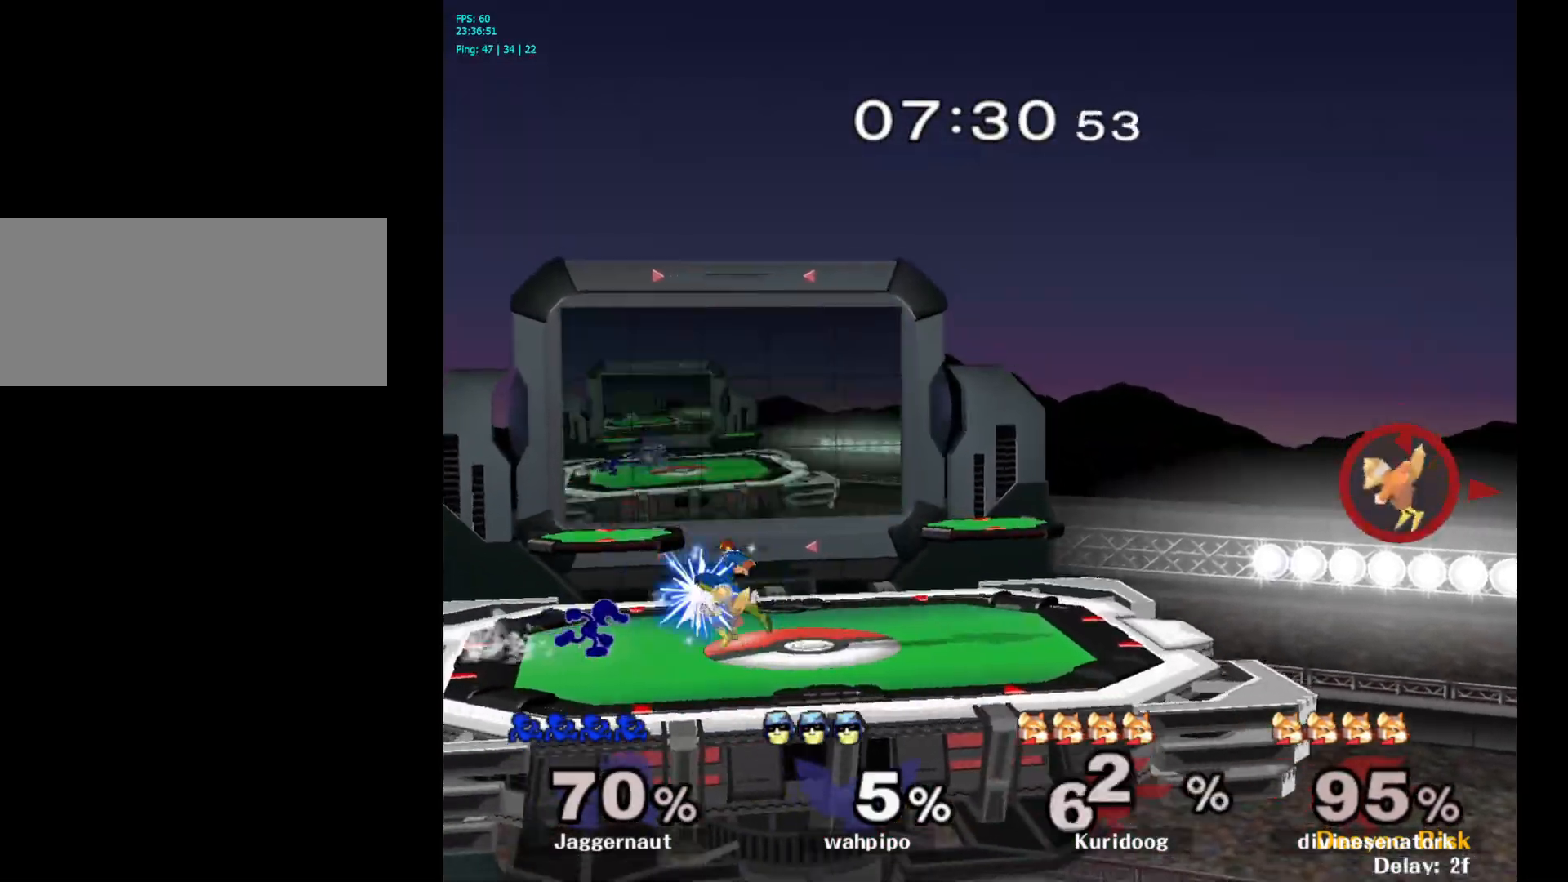
{"buttons": [], "left_stick": "center", "right_stick": "center", "events": [[50, "Y", "down"], [83, "left_stick", "down-left"], [117, "R1", "down"], [200, "Y", "up"], [200, "left_stick", "center"], [250, "R1", "up"]]}
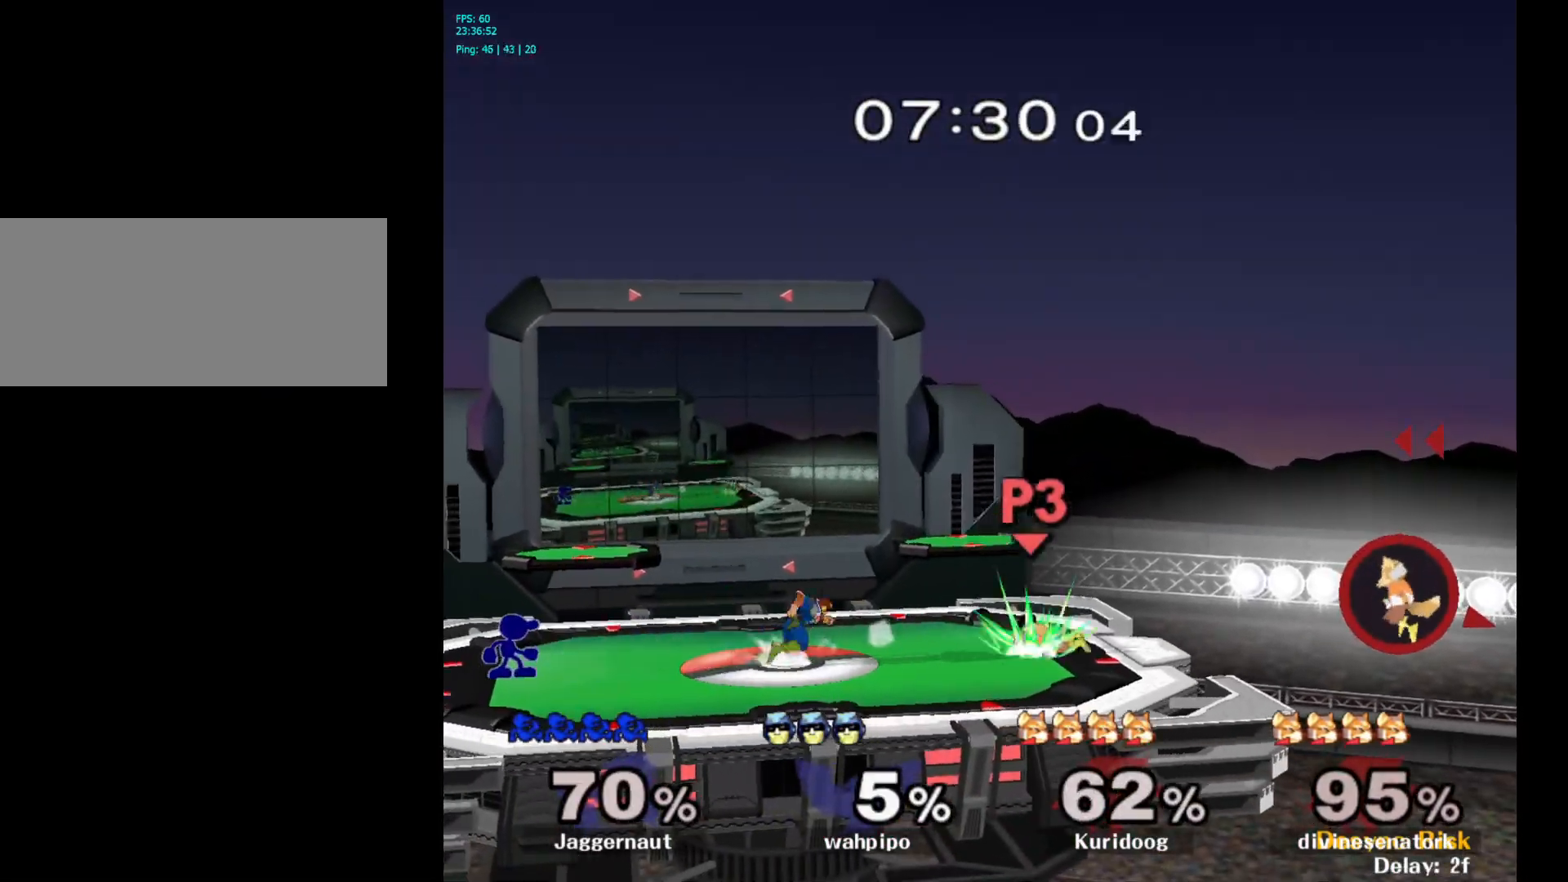
{"buttons": [], "left_stick": "right", "right_stick": "center", "events": [[33, "left_stick", "right"]]}
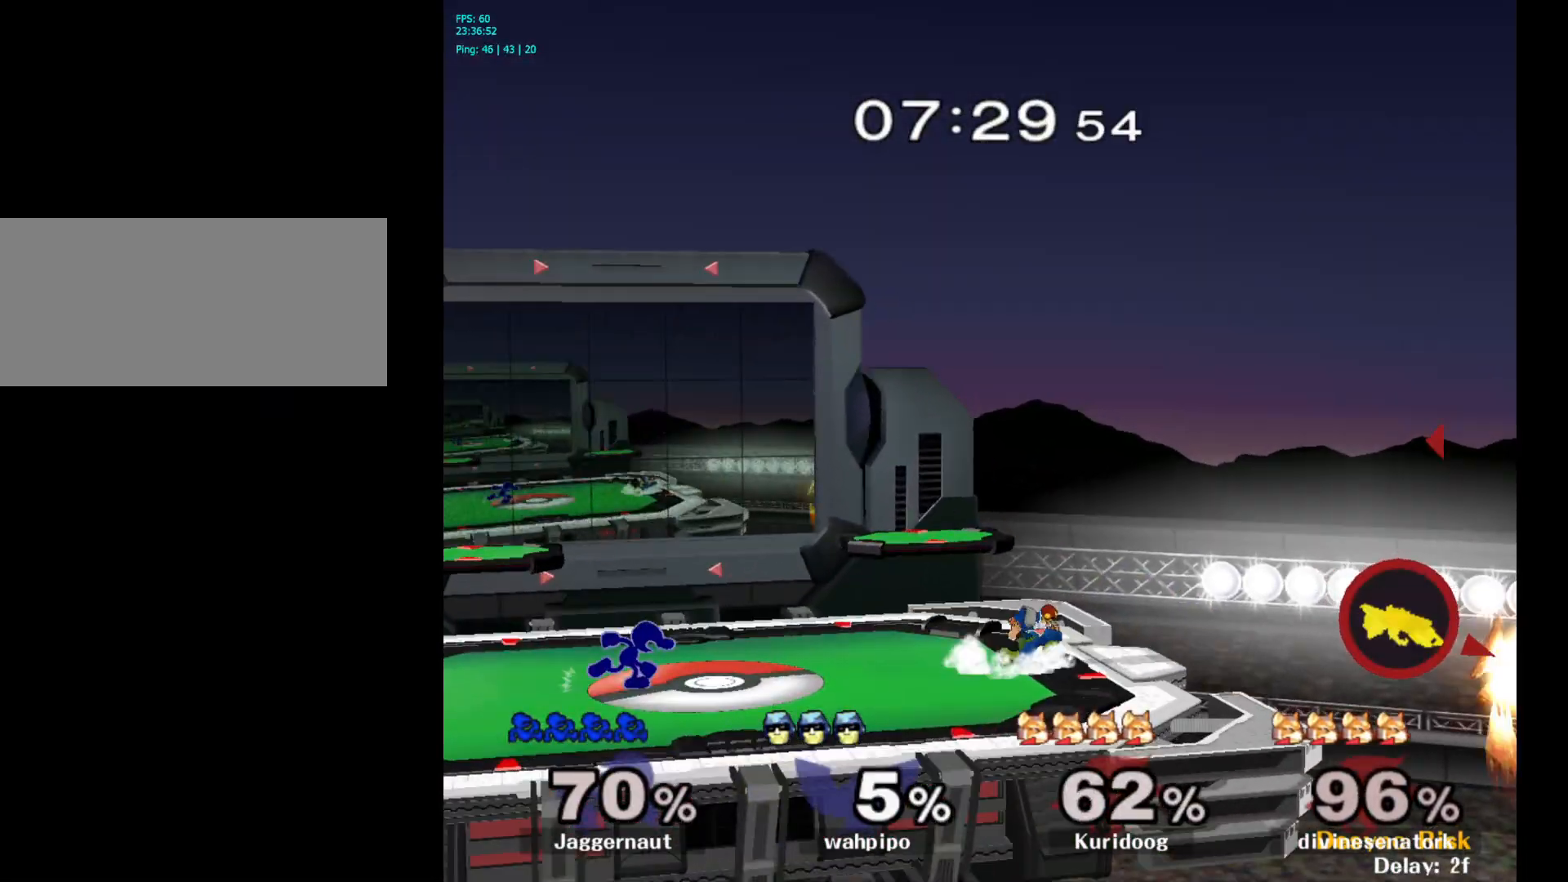
{"buttons": [], "left_stick": "right", "right_stick": "center", "events": []}
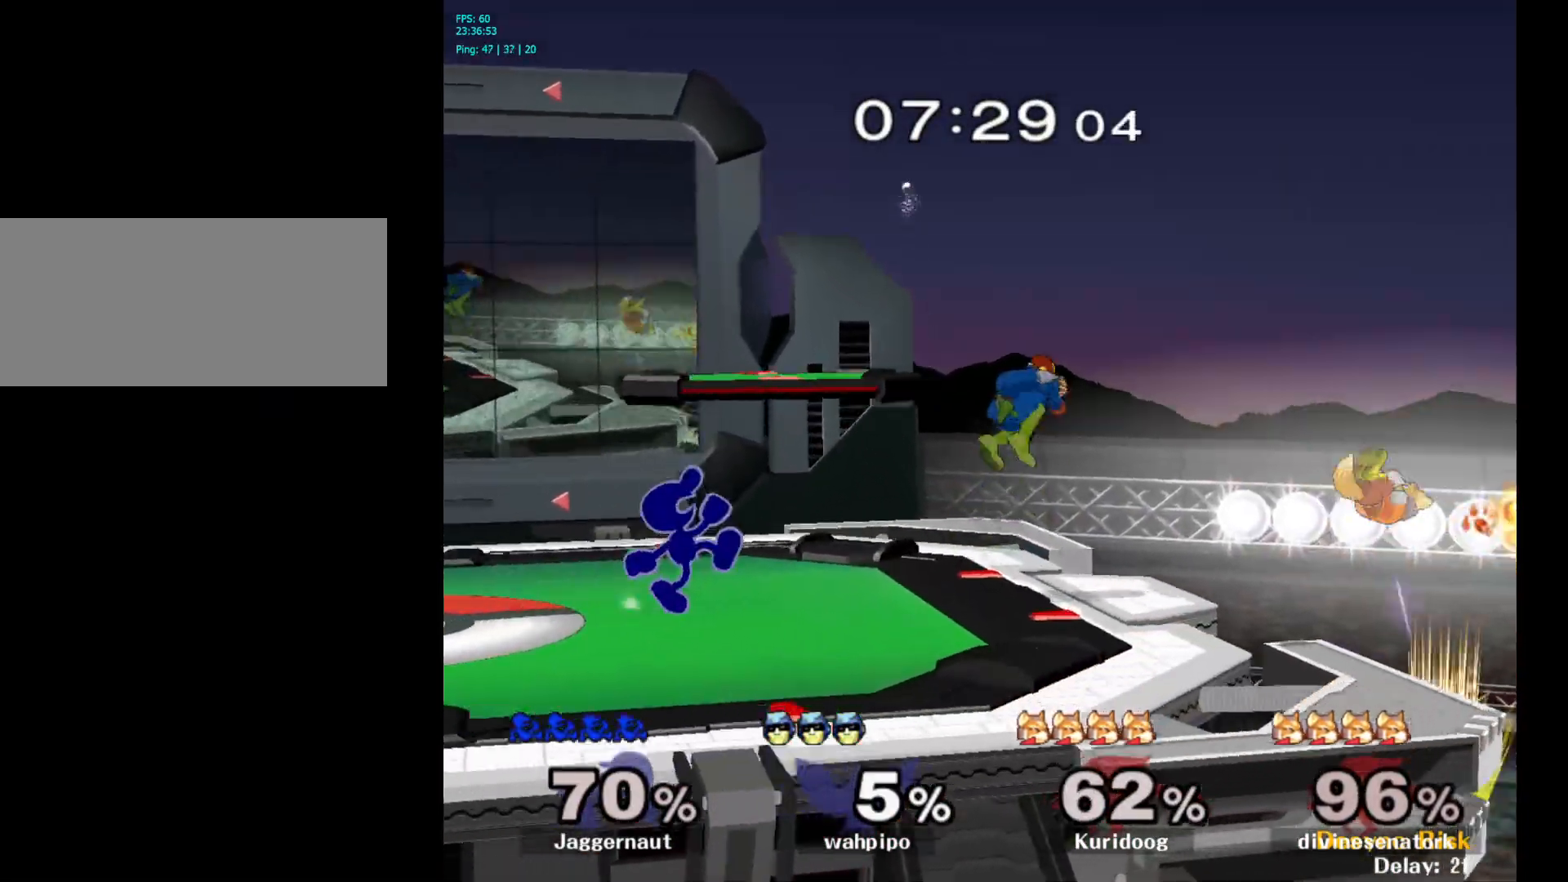
{"buttons": [], "left_stick": "center", "right_stick": "center", "events": [[67, "Y", "down"], [67, "left_stick", "down-left"], [117, "R1", "down"], [217, "Y", "up"], [217, "left_stick", "center"], [283, "R1", "up"]]}
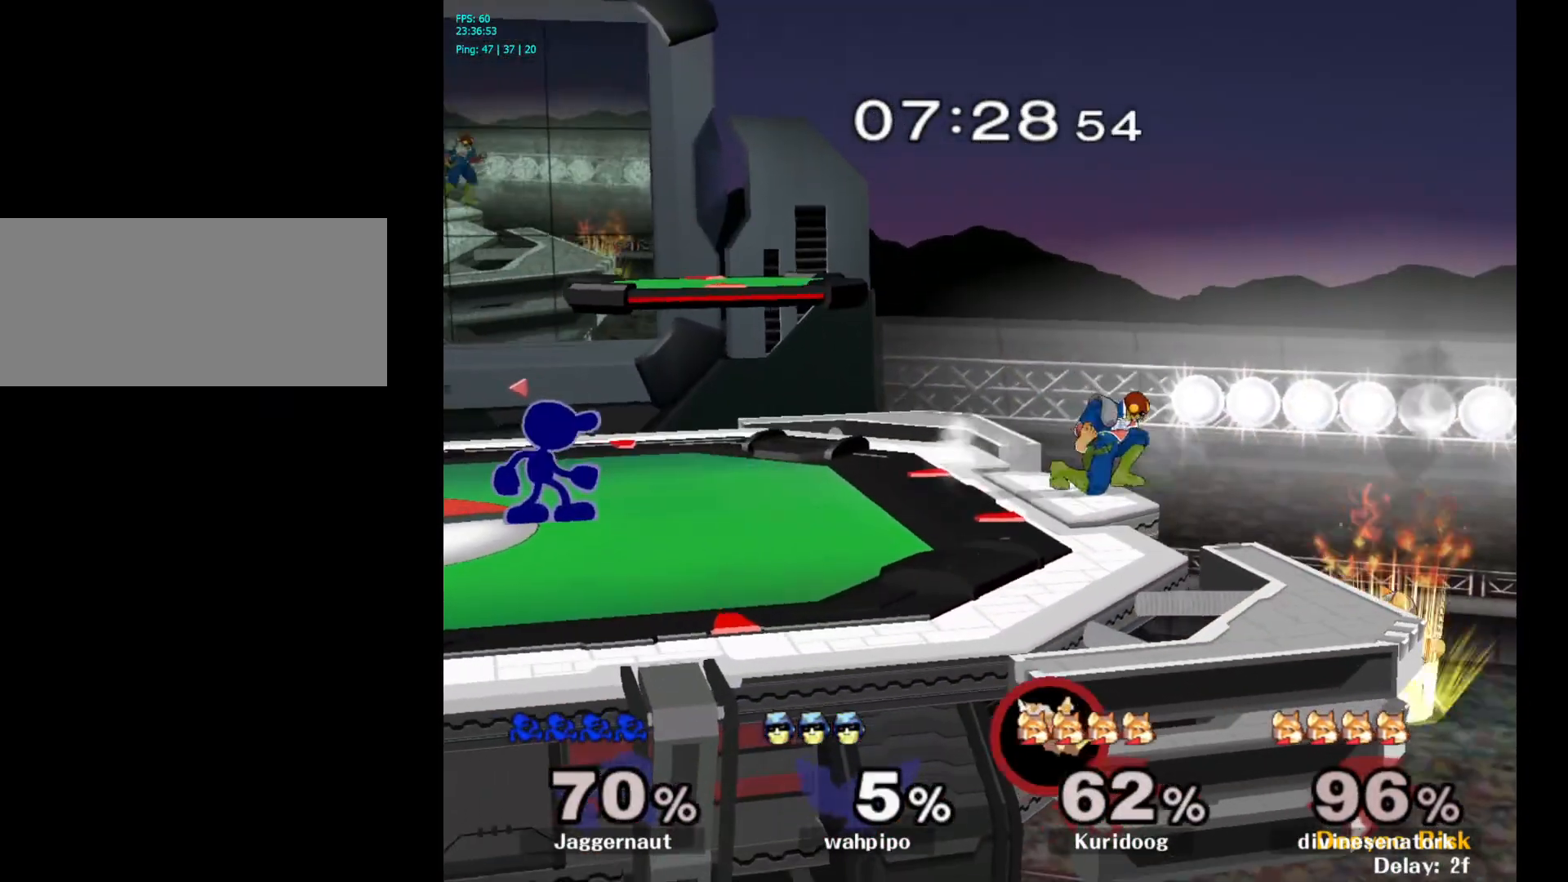
{"buttons": [], "left_stick": "center", "right_stick": "center", "events": []}
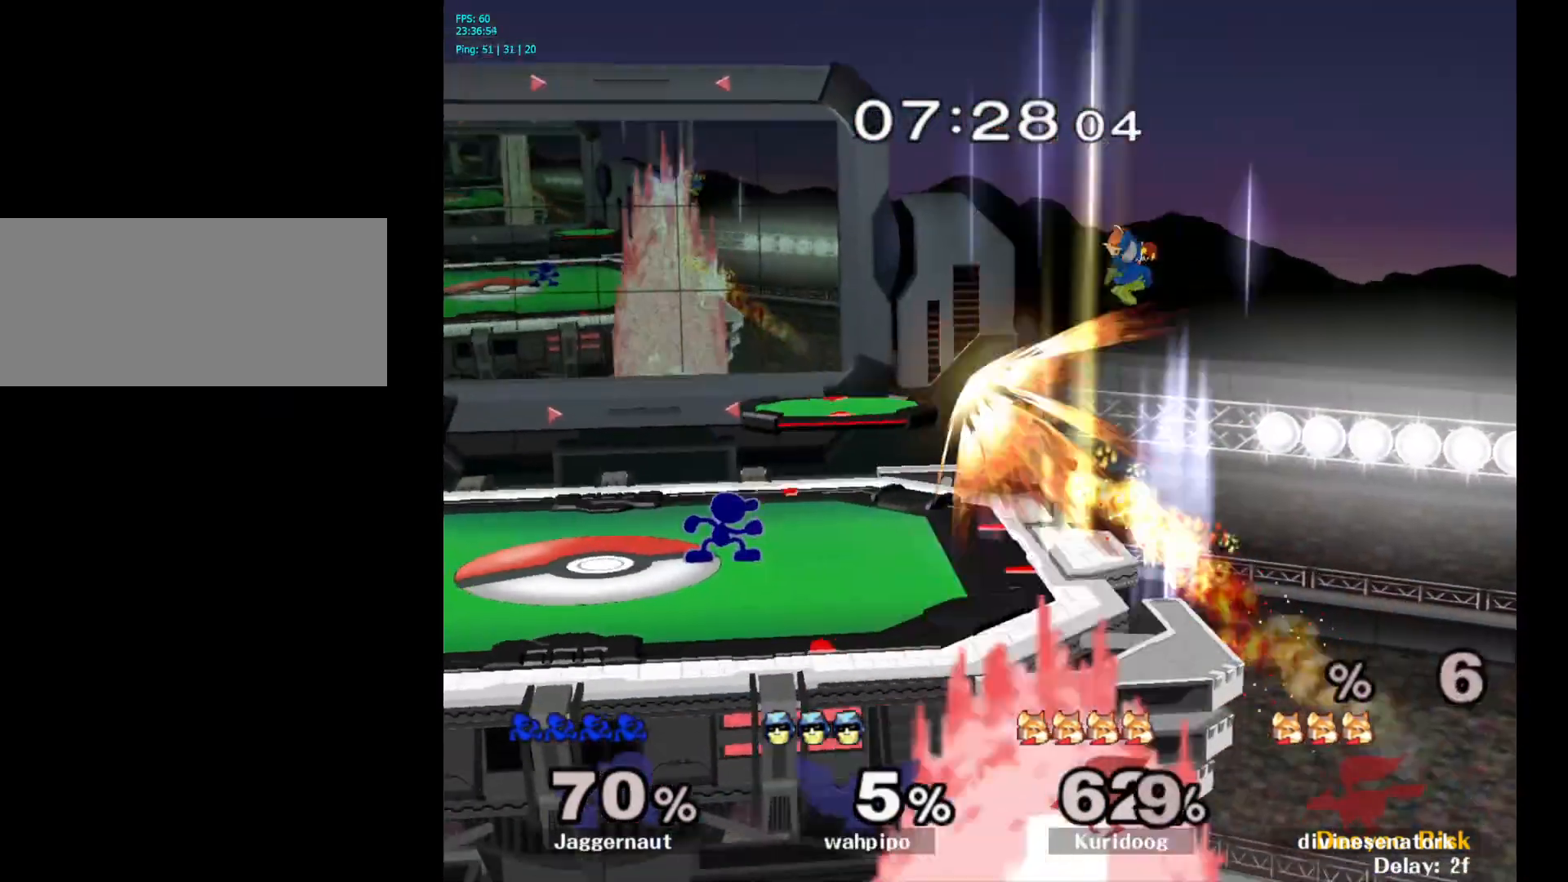
{"buttons": [], "left_stick": "center", "right_stick": "center", "events": []}
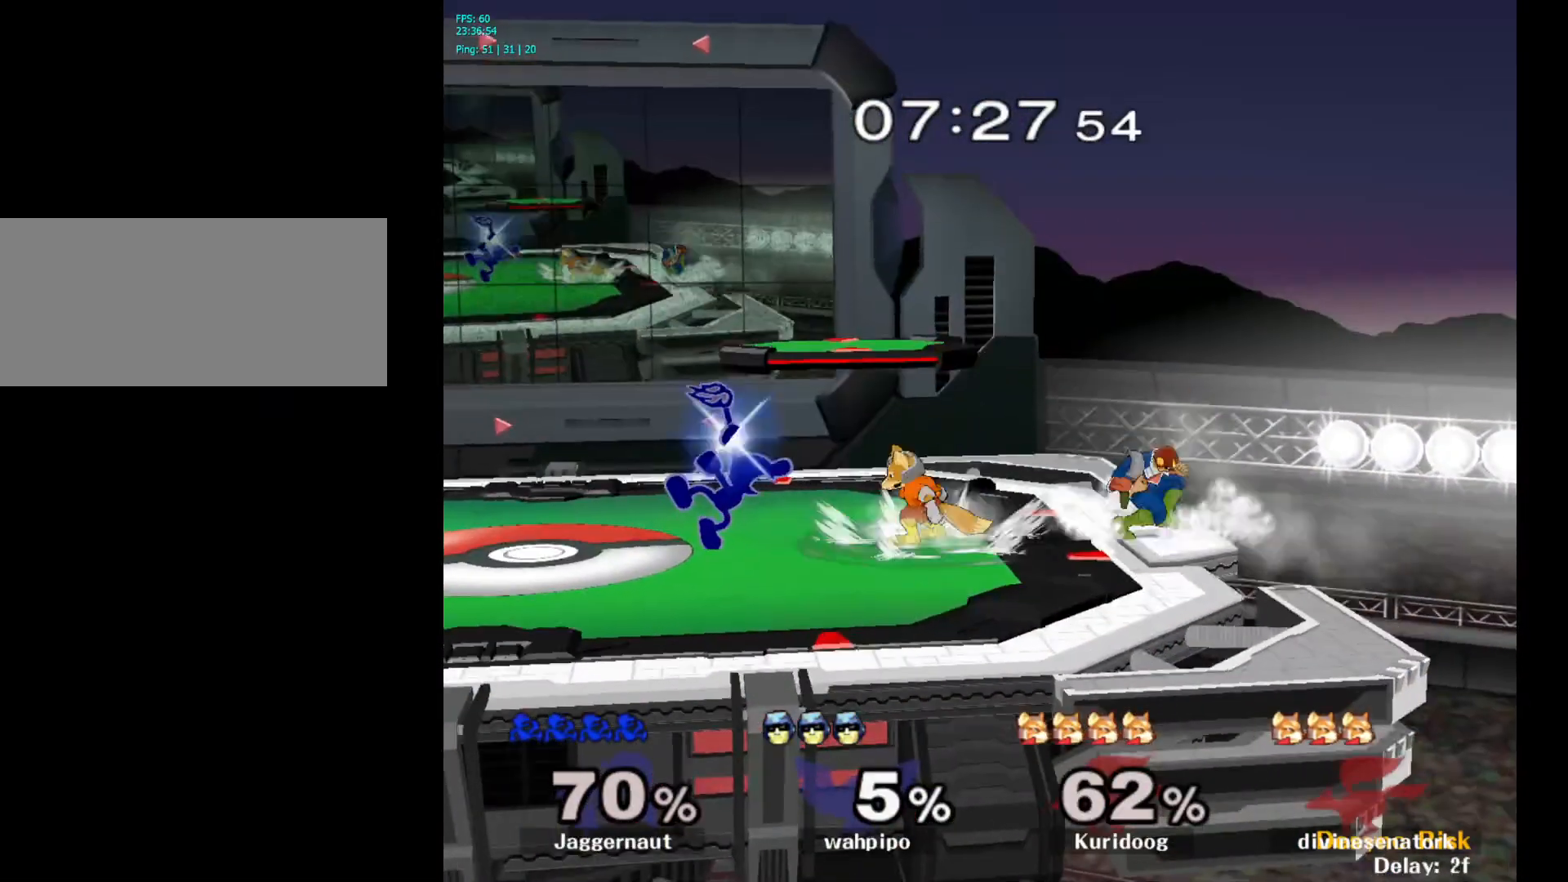
{"buttons": [], "left_stick": "center", "right_stick": "center", "events": []}
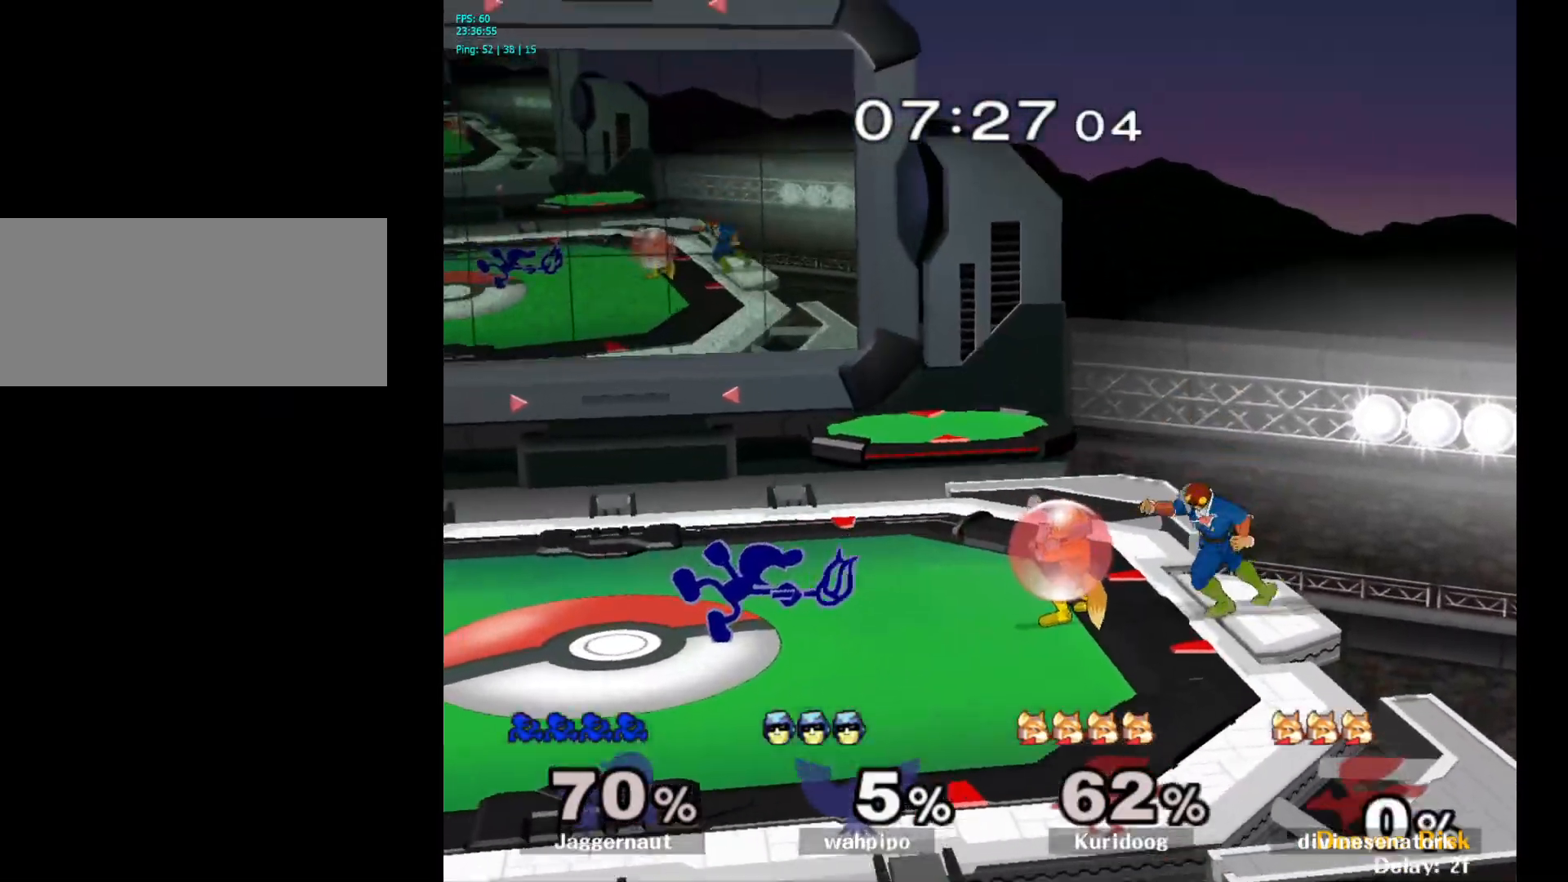
{"buttons": [], "left_stick": "center", "right_stick": "center", "events": [[183, "left_stick", "right"], [217, "Y", "down"], [250, "Y", "up"], [317, "A", "down"], [450, "A", "up"], [483, "left_stick", "center"]]}
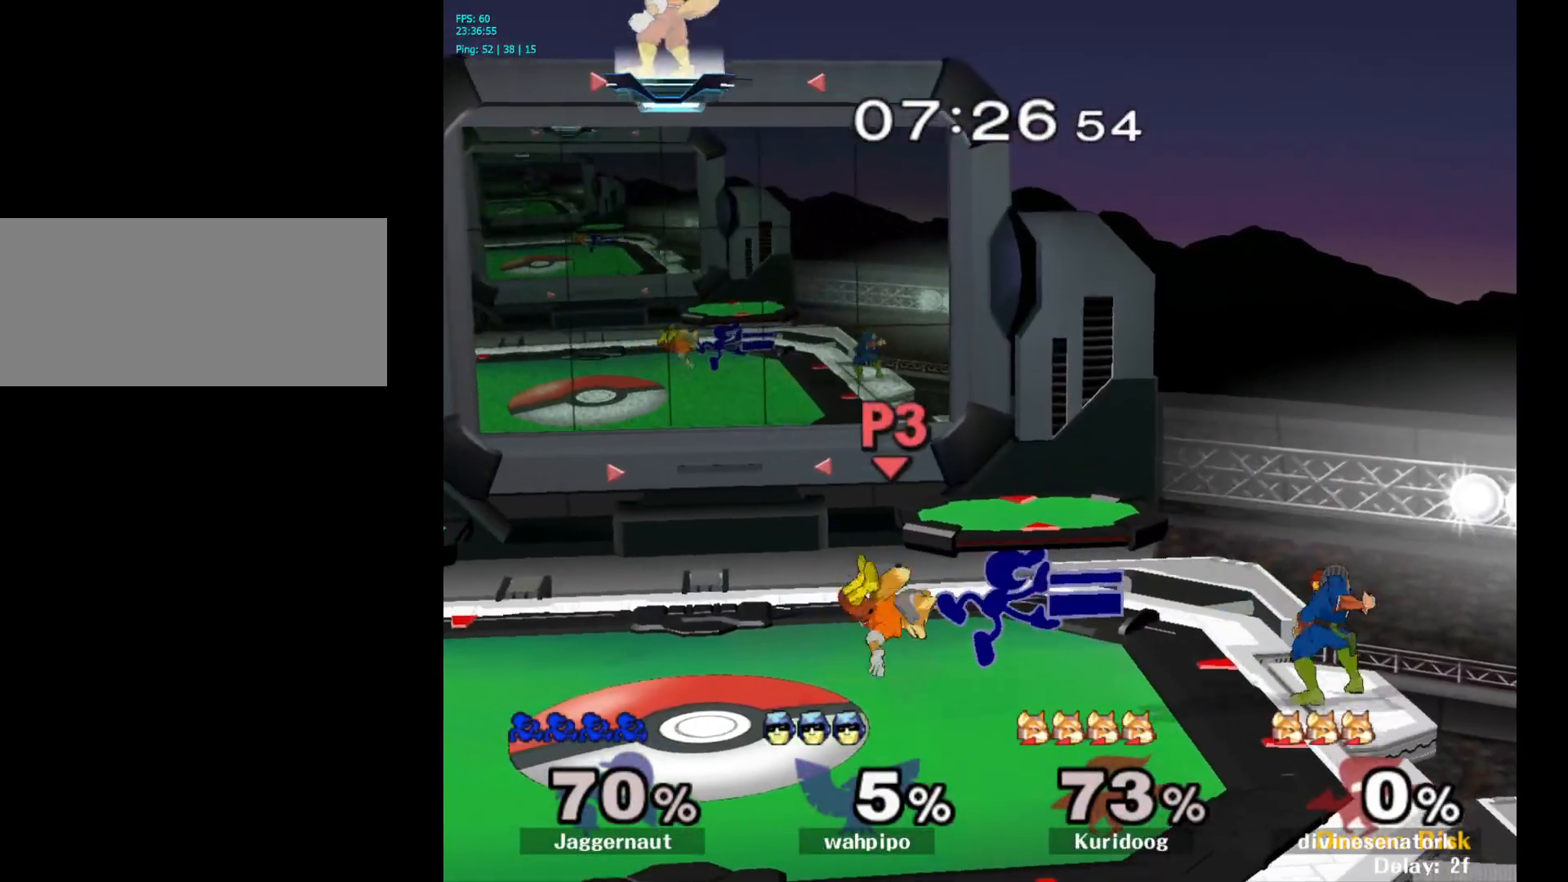
{"buttons": ["Y"], "left_stick": "left", "right_stick": "center", "events": [[67, "R1", "down"], [83, "left_stick", "down"], [233, "left_stick", "center"], [267, "R1", "up"], [367, "left_stick", "left"], [467, "Y", "down"]]}
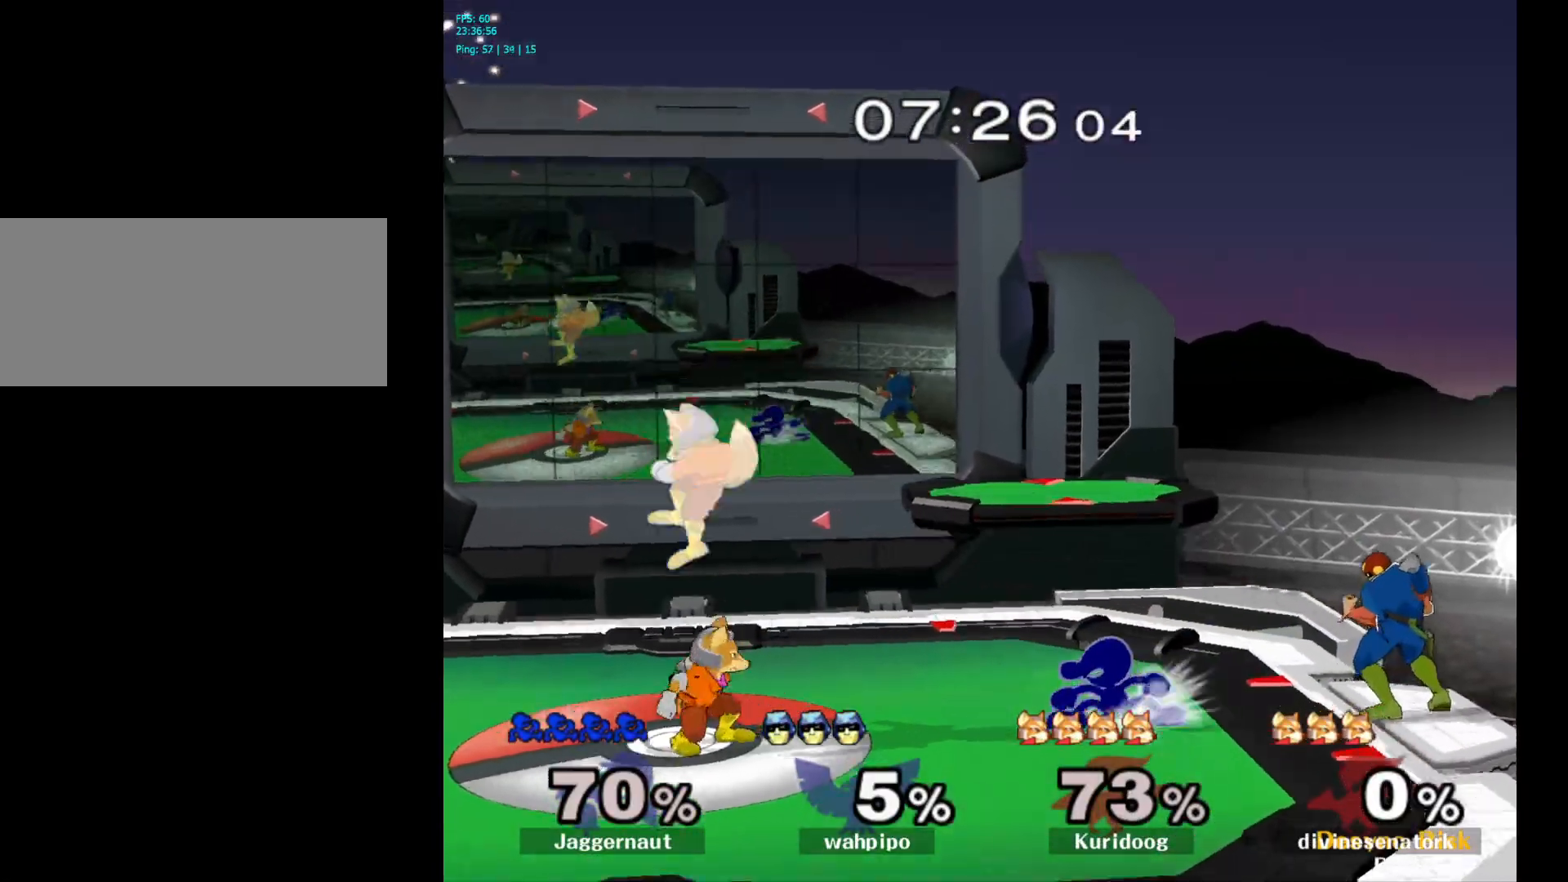
{"buttons": ["Y"], "left_stick": "left", "right_stick": "center", "events": [[200, "Y", "up"], [417, "Y", "down"]]}
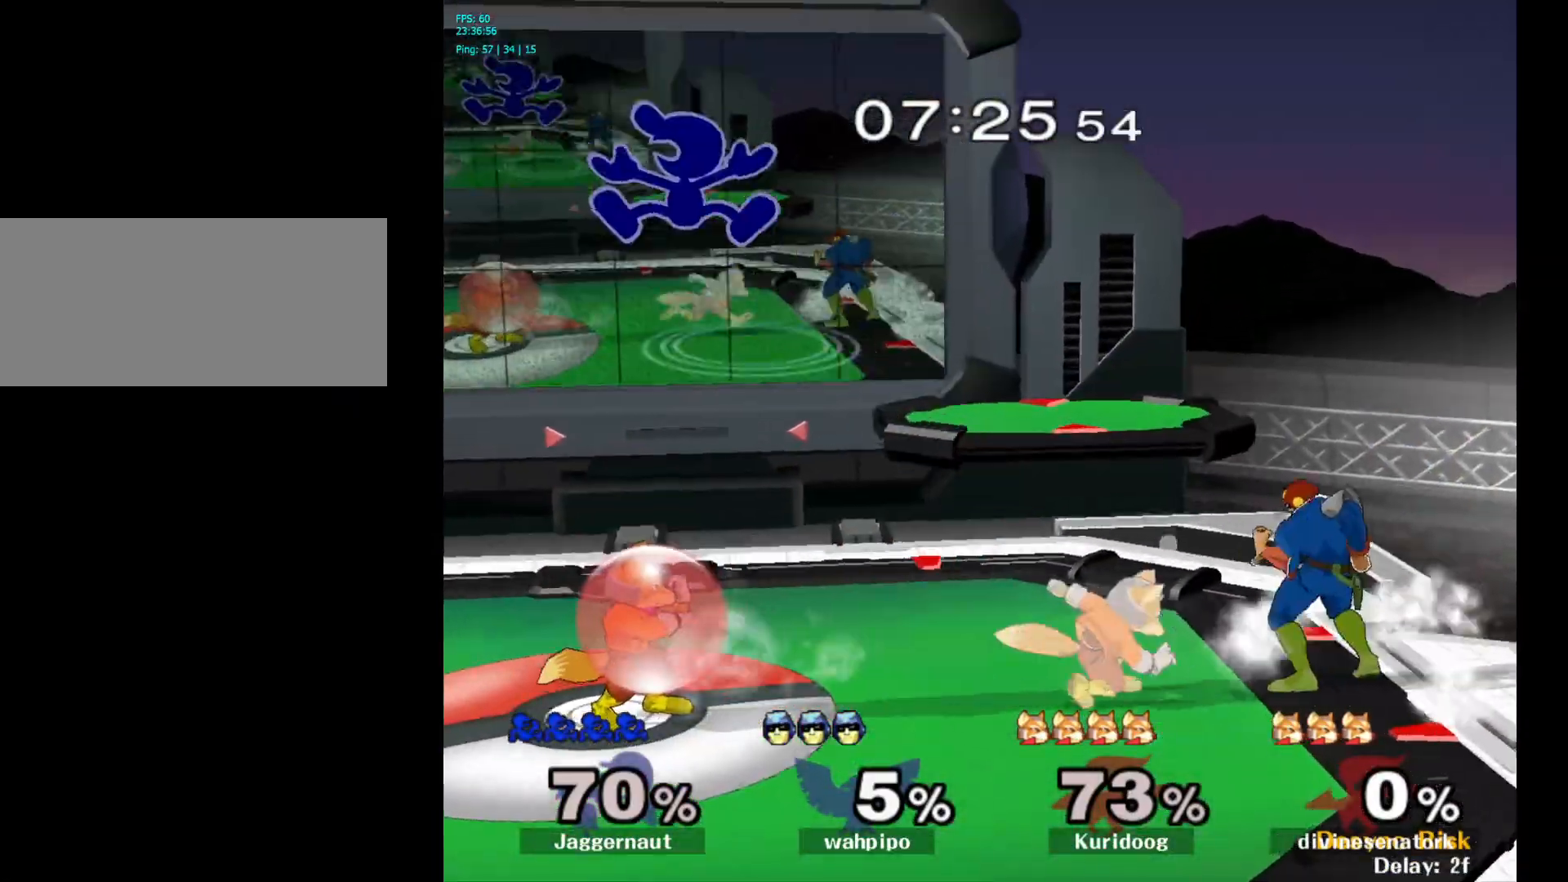
{"buttons": [], "left_stick": "down-left", "right_stick": "center", "events": [[100, "Y", "up"], [150, "left_stick", "right"], [333, "left_stick", "down"], [367, "right_stick", "right"], [383, "left_stick", "down-left"], [417, "right_stick", "center"]]}
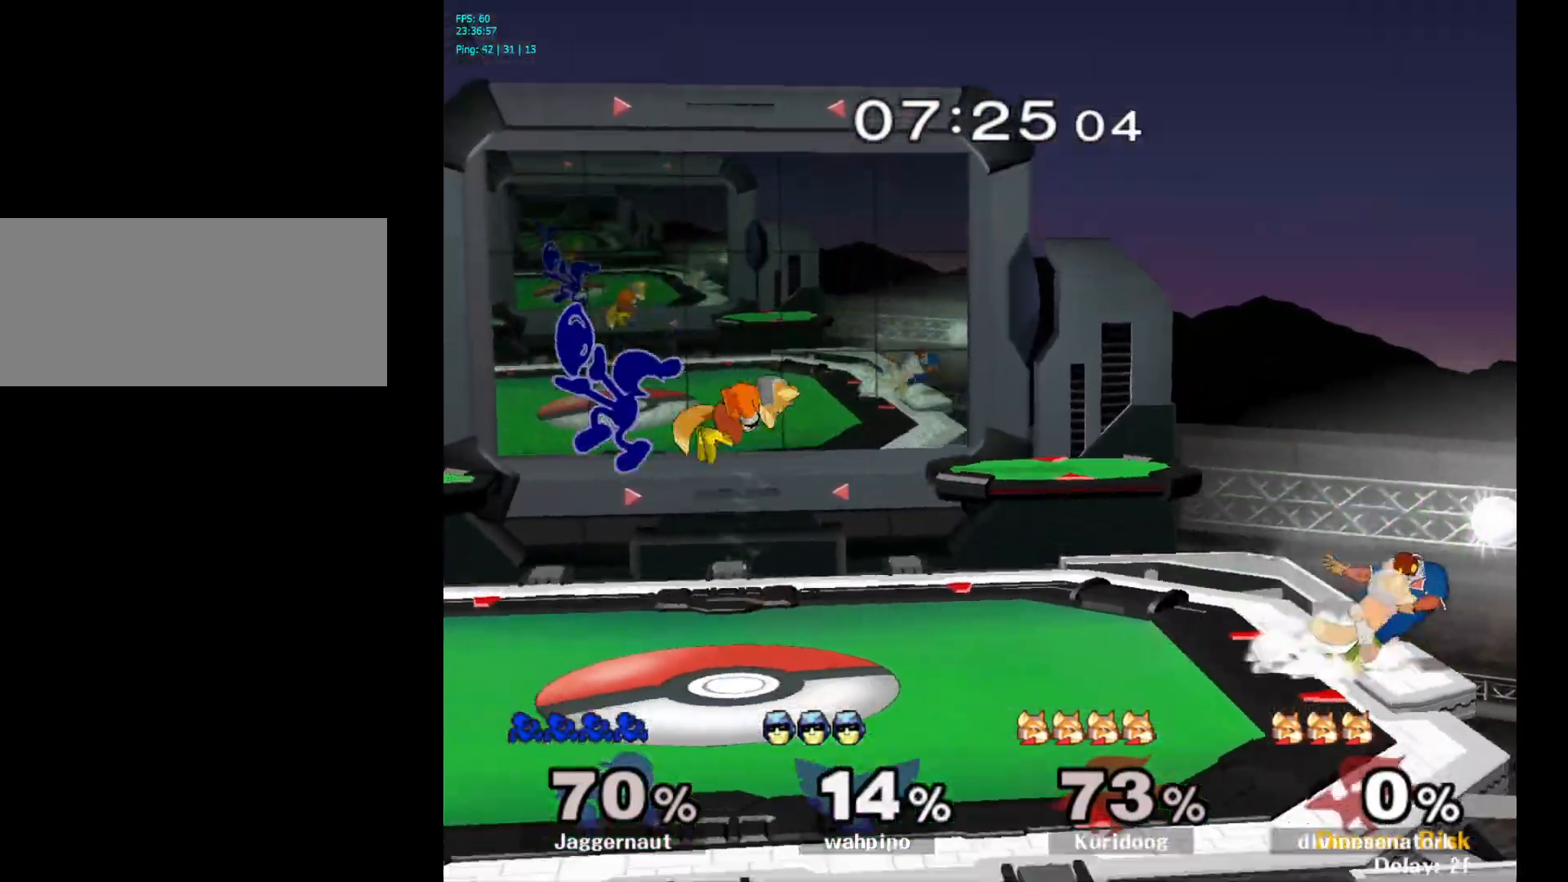
{"buttons": [], "left_stick": "center", "right_stick": "center", "events": [[50, "left_stick", "left"], [200, "left_stick", "up-left"], [250, "R1", "down"], [367, "left_stick", "up-right"], [433, "R1", "up"], [450, "left_stick", "center"]]}
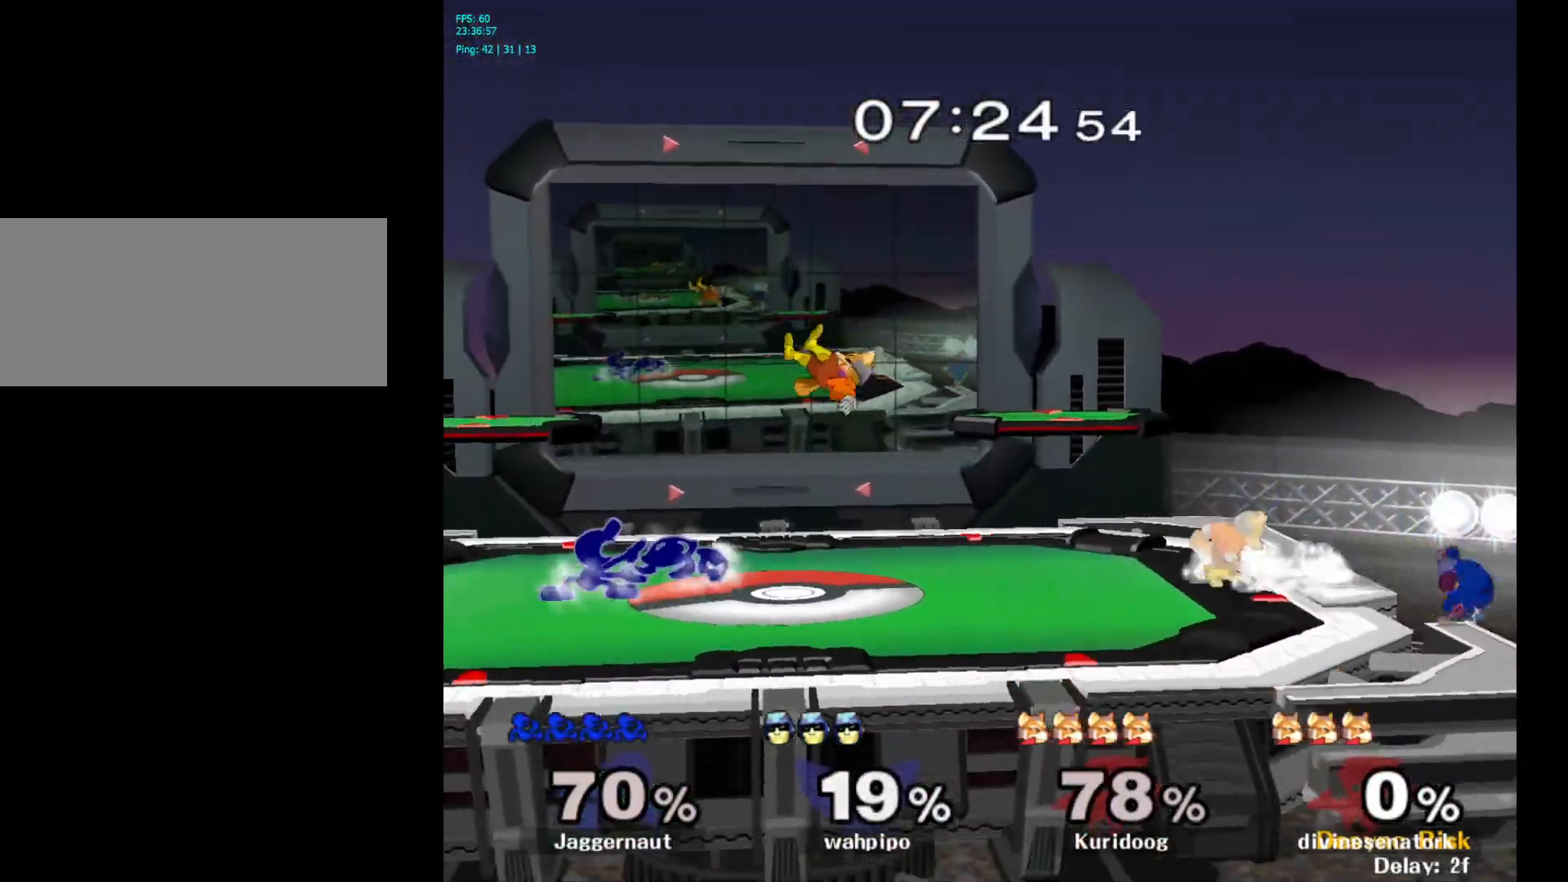
{"buttons": ["A"], "left_stick": "right", "right_stick": "center", "events": [[100, "left_stick", "right"], [317, "Y", "down"], [350, "Y", "up"], [417, "A", "down"]]}
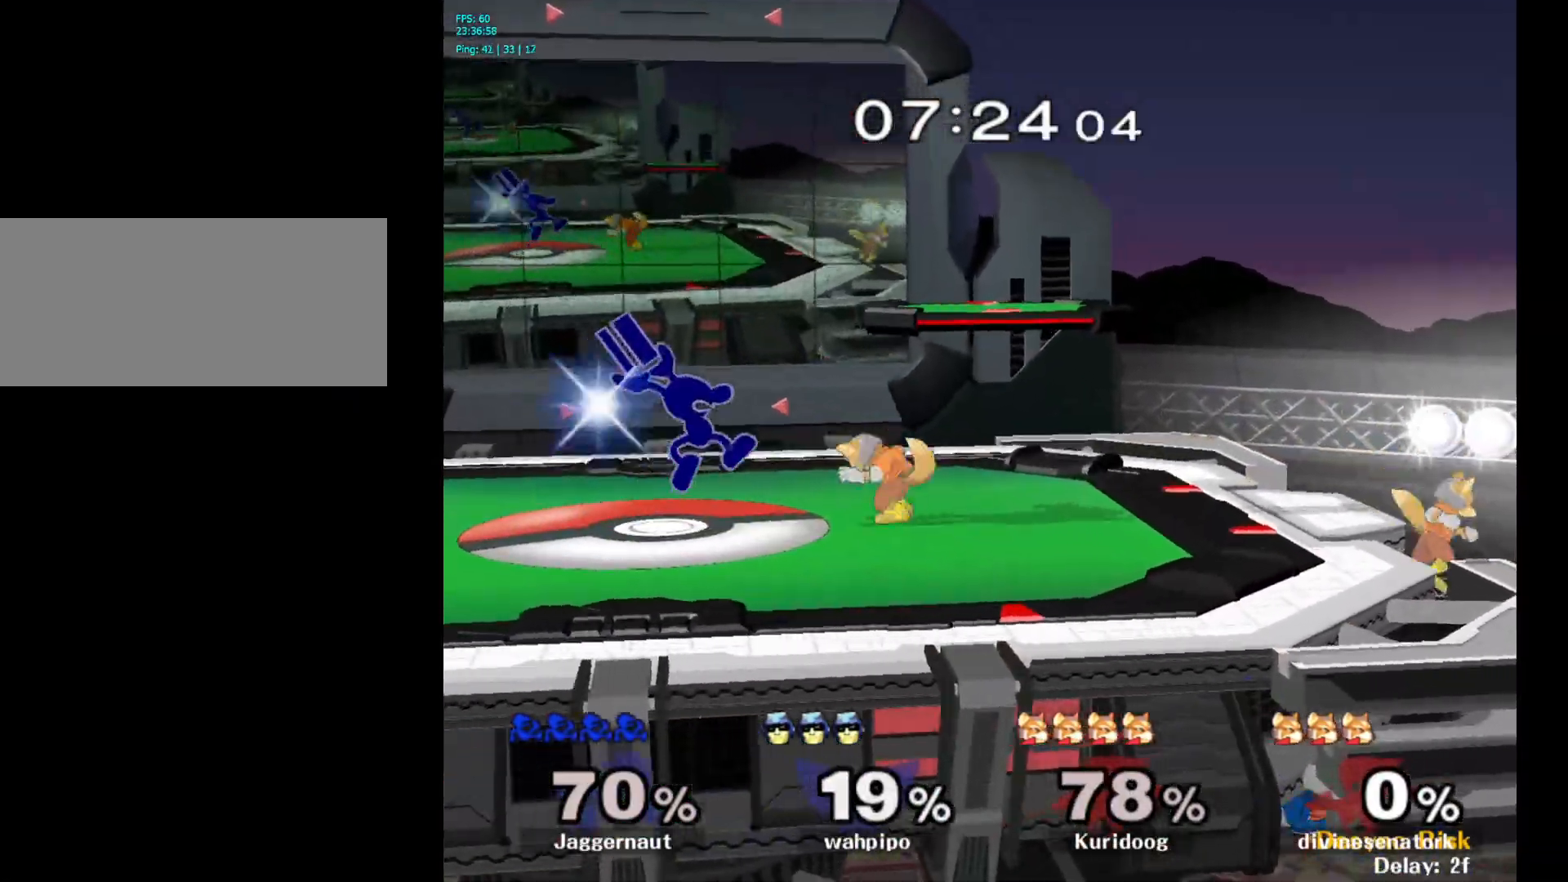
{"buttons": ["R1"], "left_stick": "down", "right_stick": "center", "events": [[17, "A", "up"], [33, "left_stick", "center"], [367, "left_stick", "down"], [383, "R1", "down"]]}
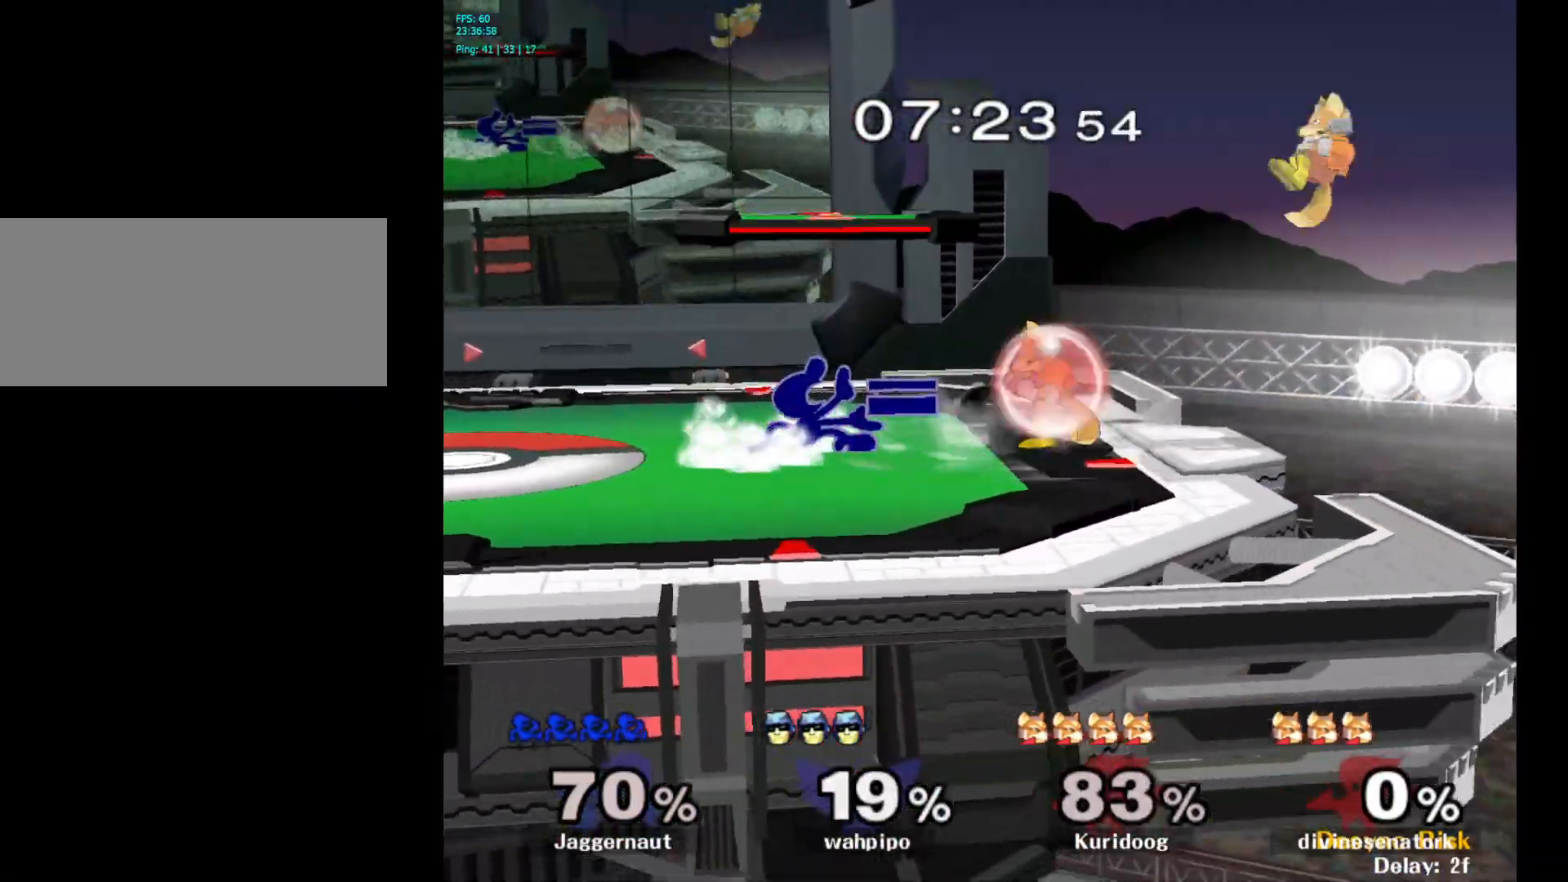
{"buttons": [], "left_stick": "right", "right_stick": "center", "events": [[17, "R1", "up"], [167, "left_stick", "down-left"], [183, "Y", "down"], [267, "R1", "down"], [333, "Y", "up"], [350, "left_stick", "center"], [383, "R1", "up"], [500, "left_stick", "right"]]}
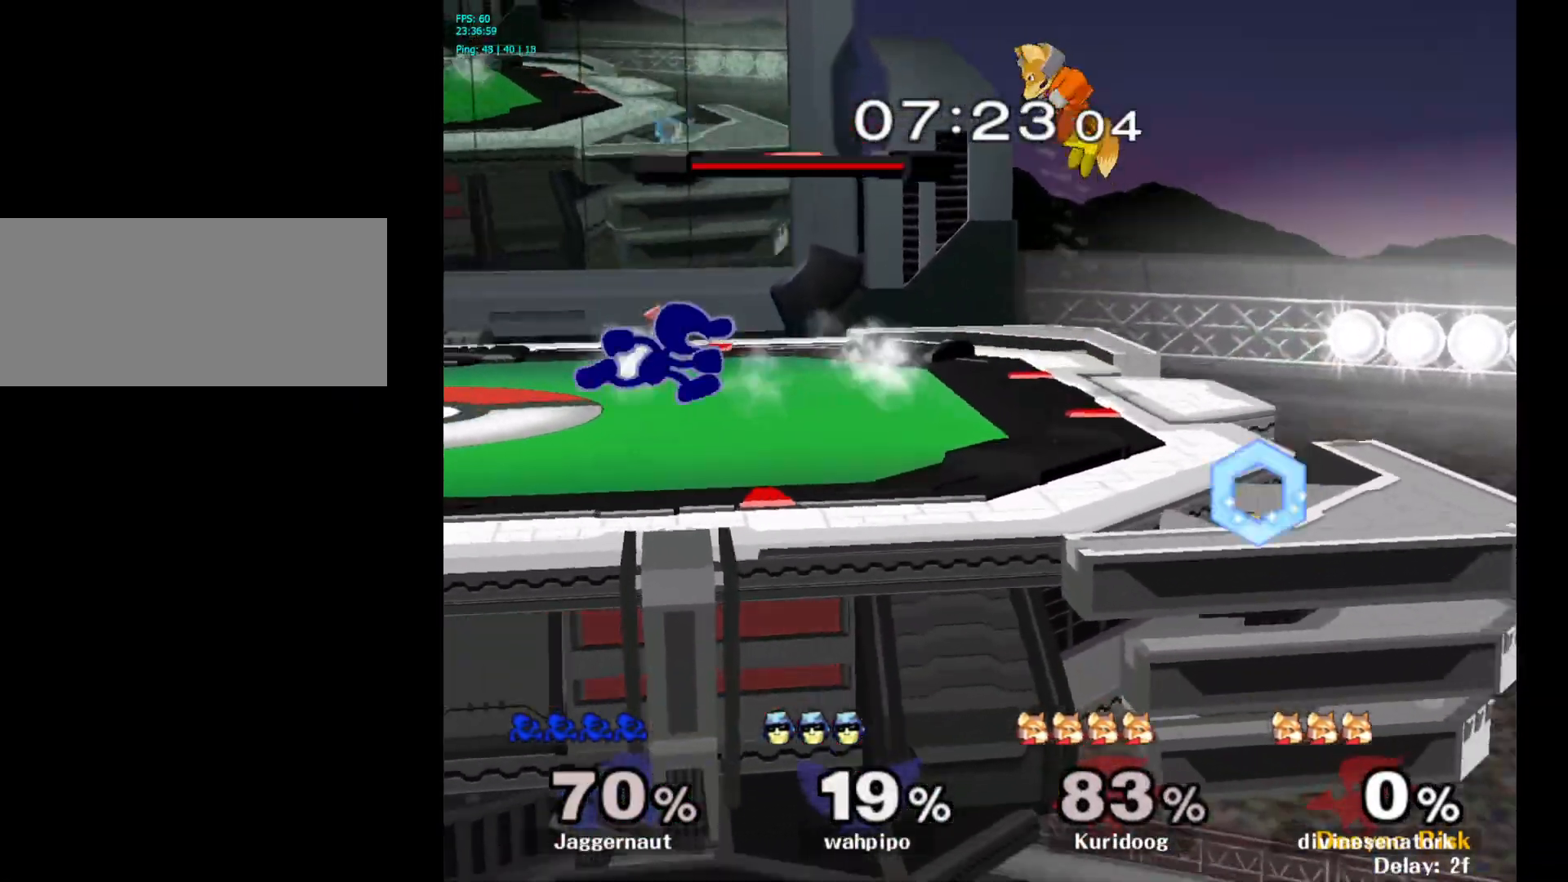
{"buttons": ["A"], "left_stick": "center", "right_stick": "center", "events": [[17, "A", "down"], [33, "left_stick", "center"]]}
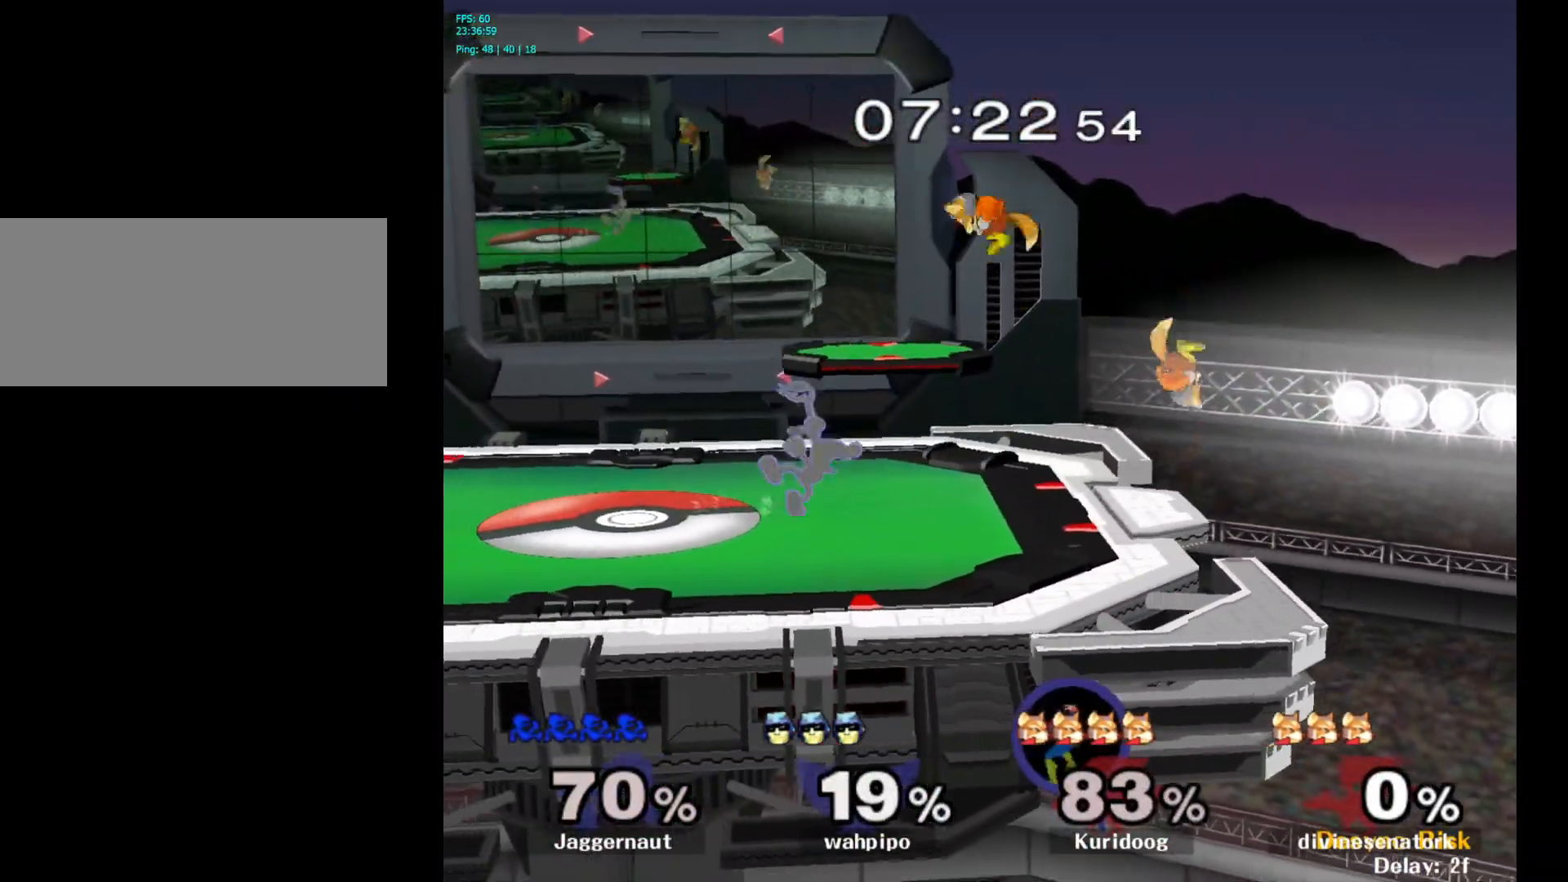
{"buttons": [], "left_stick": "center", "right_stick": "center", "events": [[383, "A", "up"]]}
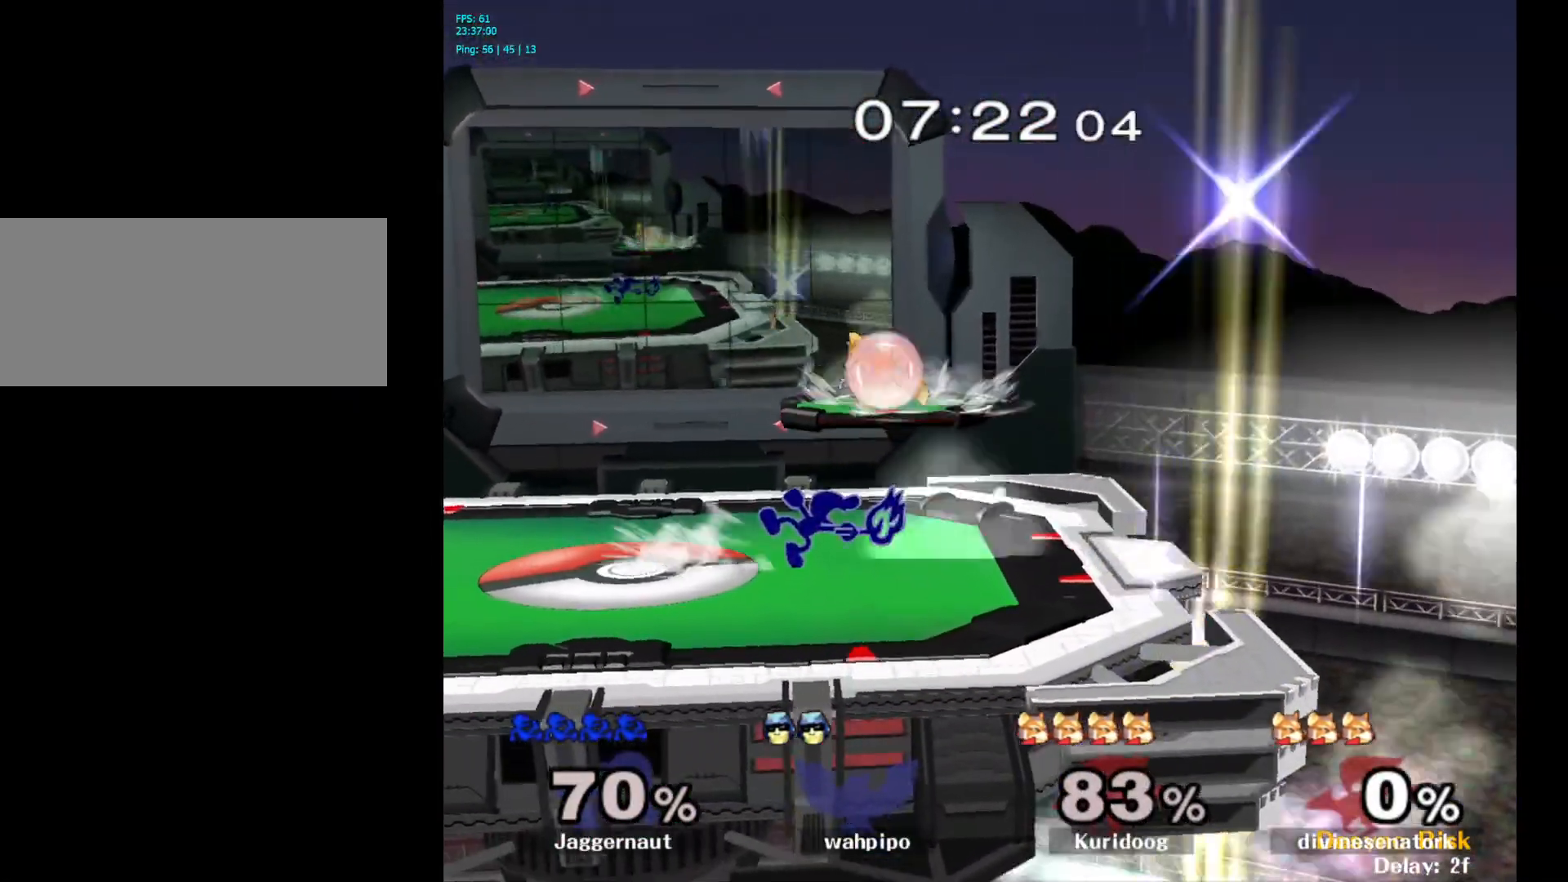
{"buttons": ["R1"], "left_stick": "center", "right_stick": "center", "events": [[150, "left_stick", "up"], [350, "R1", "down"], [467, "left_stick", "center"]]}
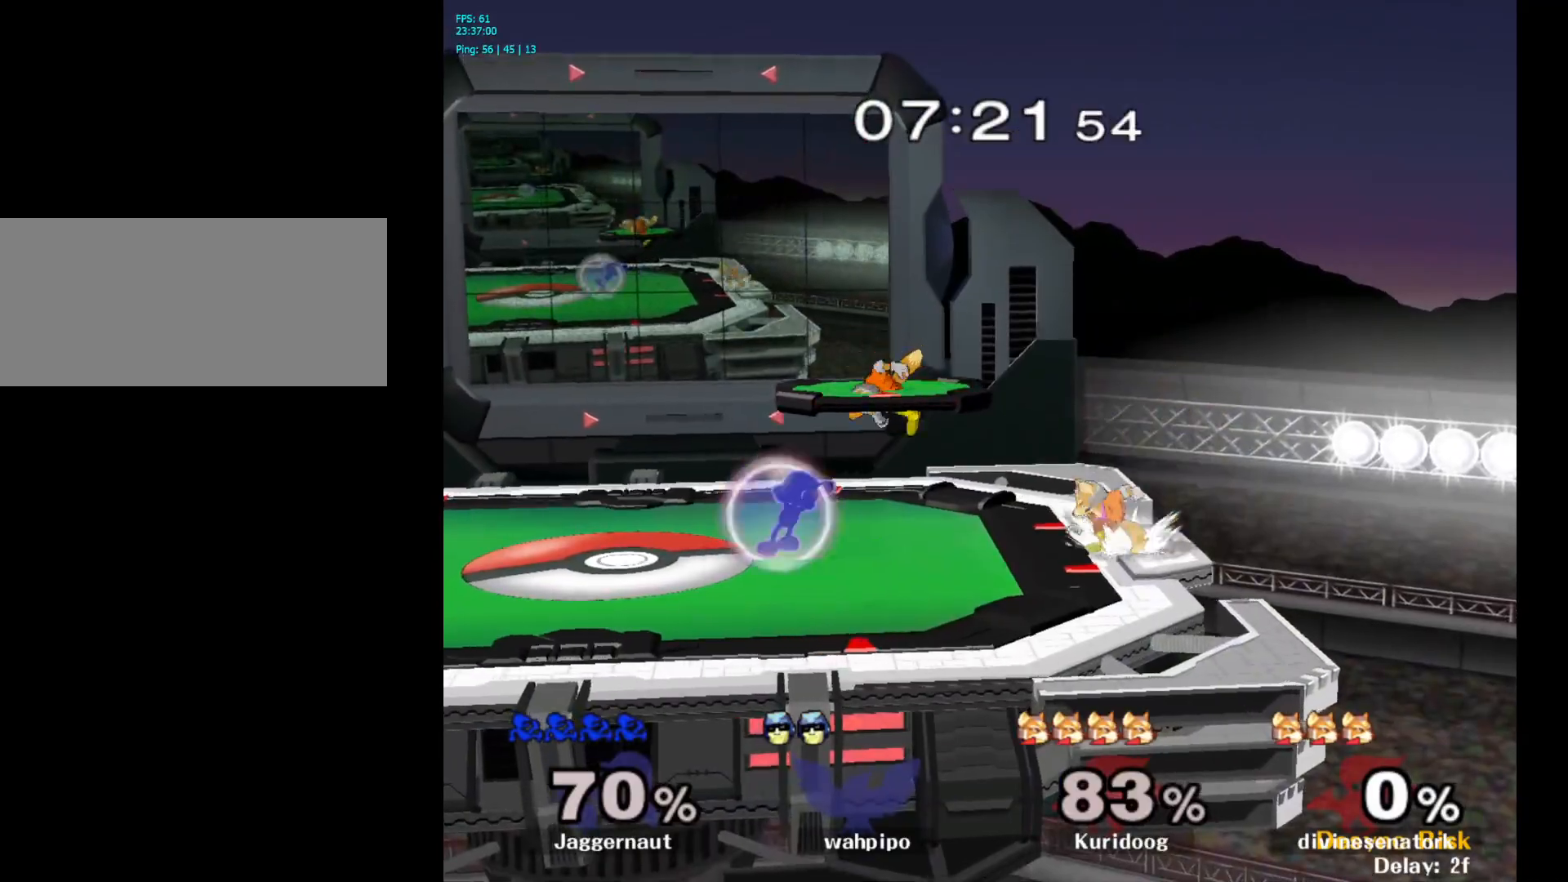
{"buttons": ["A", "R1"], "left_stick": "center", "right_stick": "center", "events": [[450, "A", "down"]]}
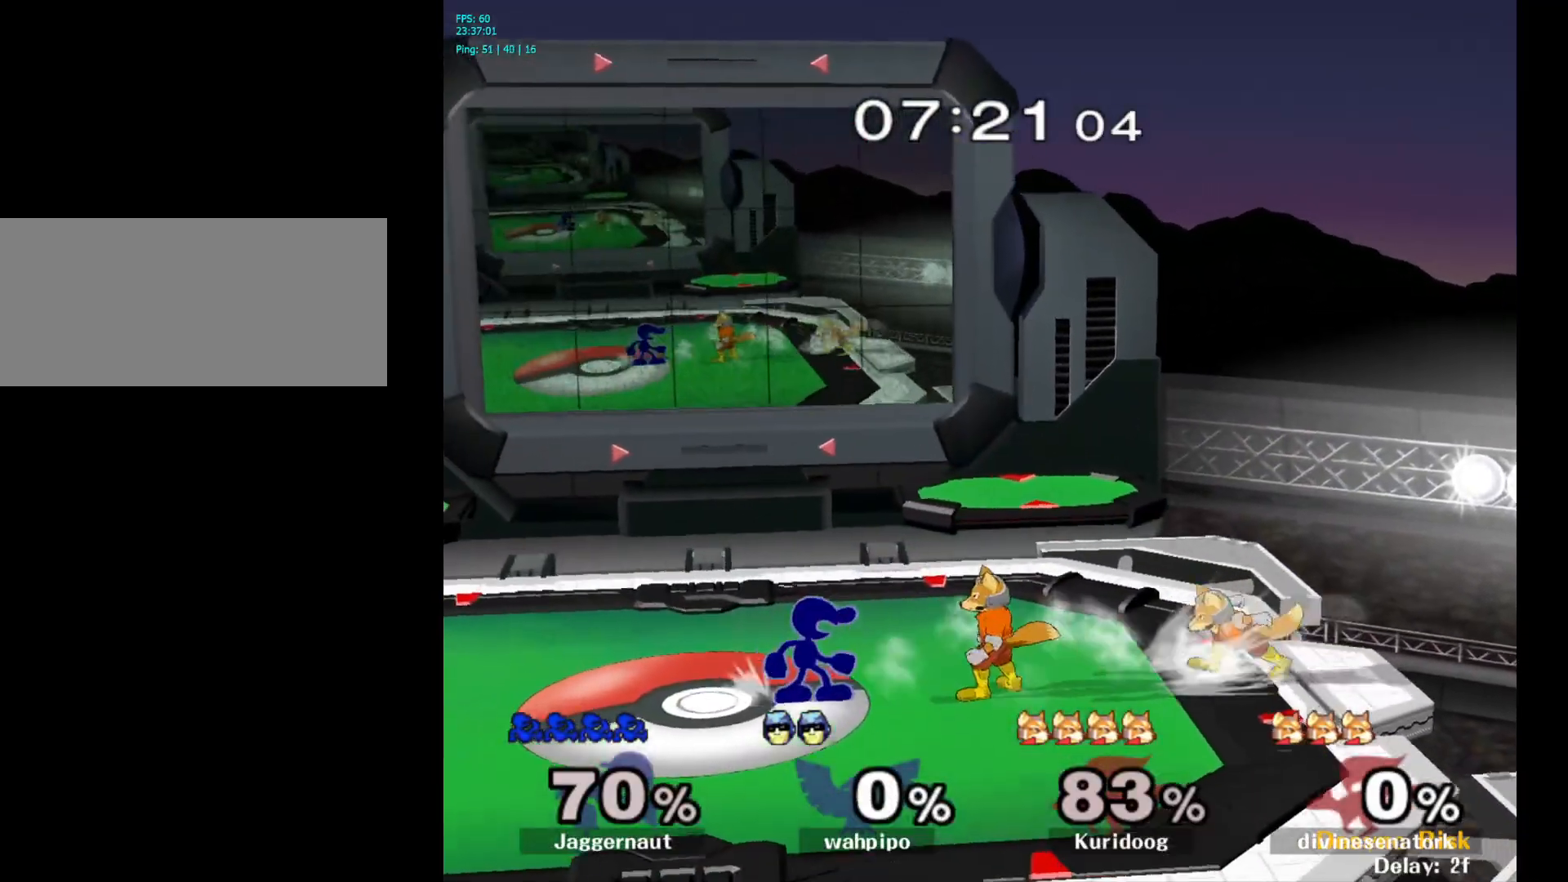
{"buttons": ["R1"], "left_stick": "center", "right_stick": "center", "events": [[83, "A", "up"]]}